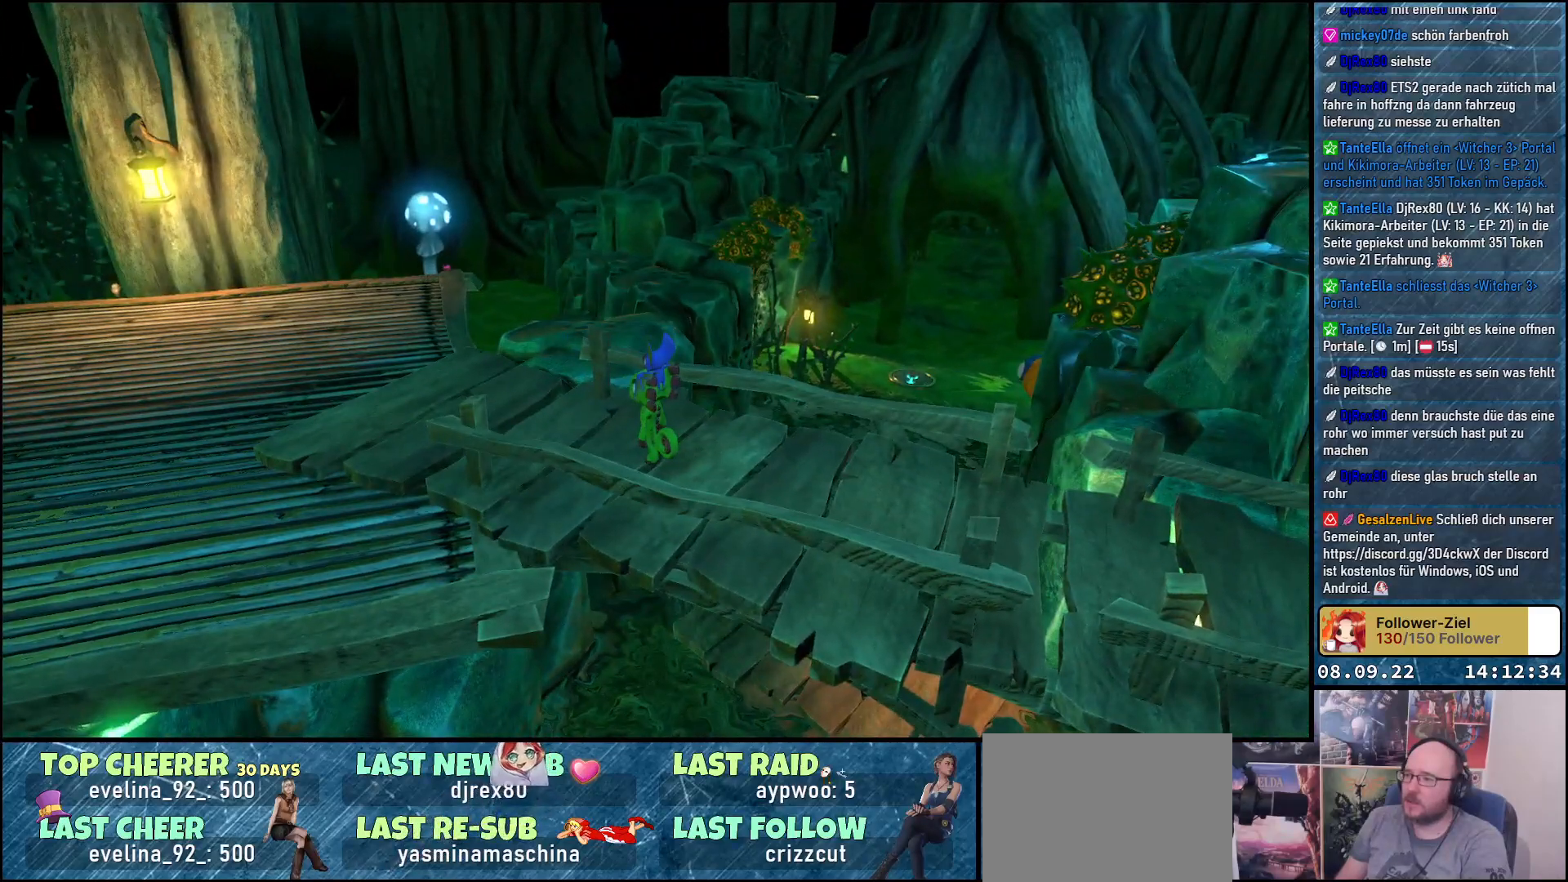
Gameplay with a controller (Xbox layout); each line is a JSON object with the inputs held at the frame after it. "events" lists button and stick changes between this image and that frame as [ms after this image, input, new state], when the widget could be followed in between.
{"buttons": [], "left_stick": "up-left", "right_stick": "left", "events": [[450, "right_stick", "left"], [483, "left_stick", "up-left"]]}
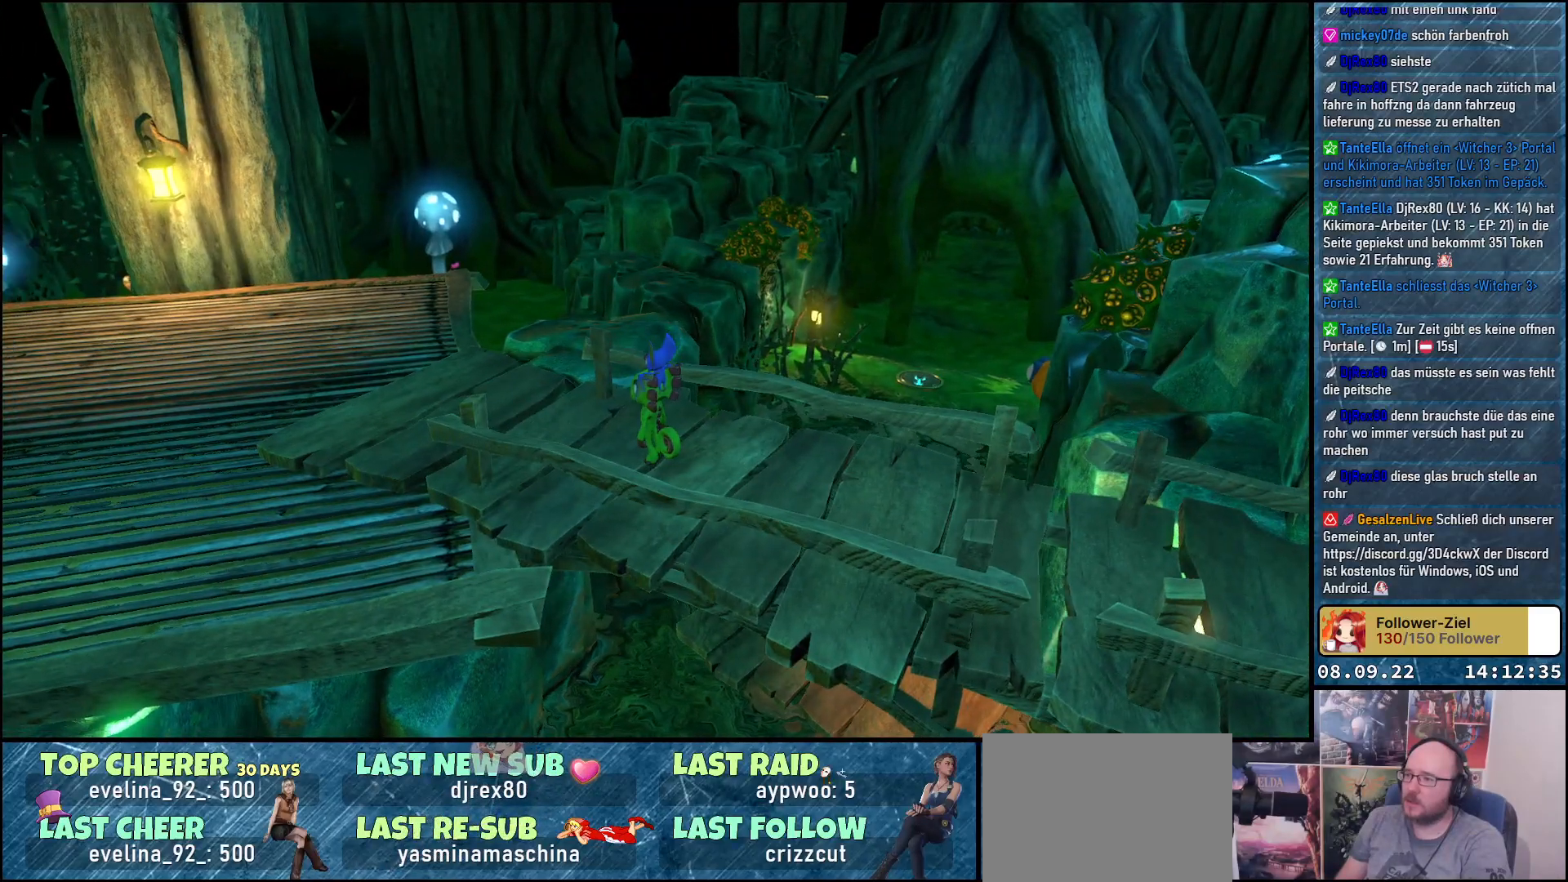
{"buttons": [], "left_stick": "up-left", "right_stick": "left", "events": []}
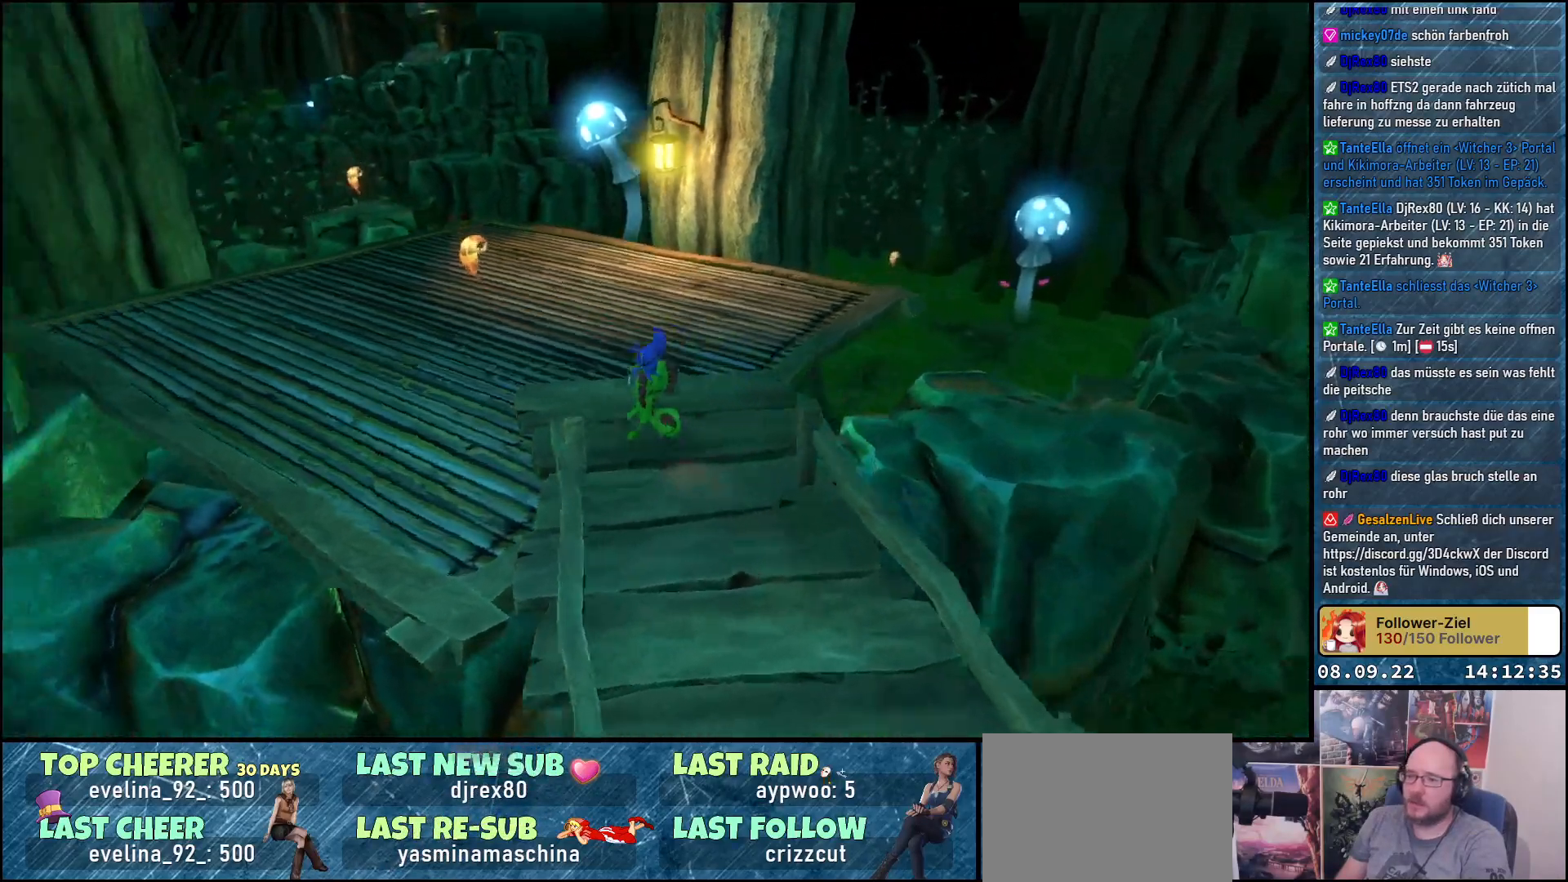
{"buttons": [], "left_stick": "up", "right_stick": "left", "events": [[200, "left_stick", "up"]]}
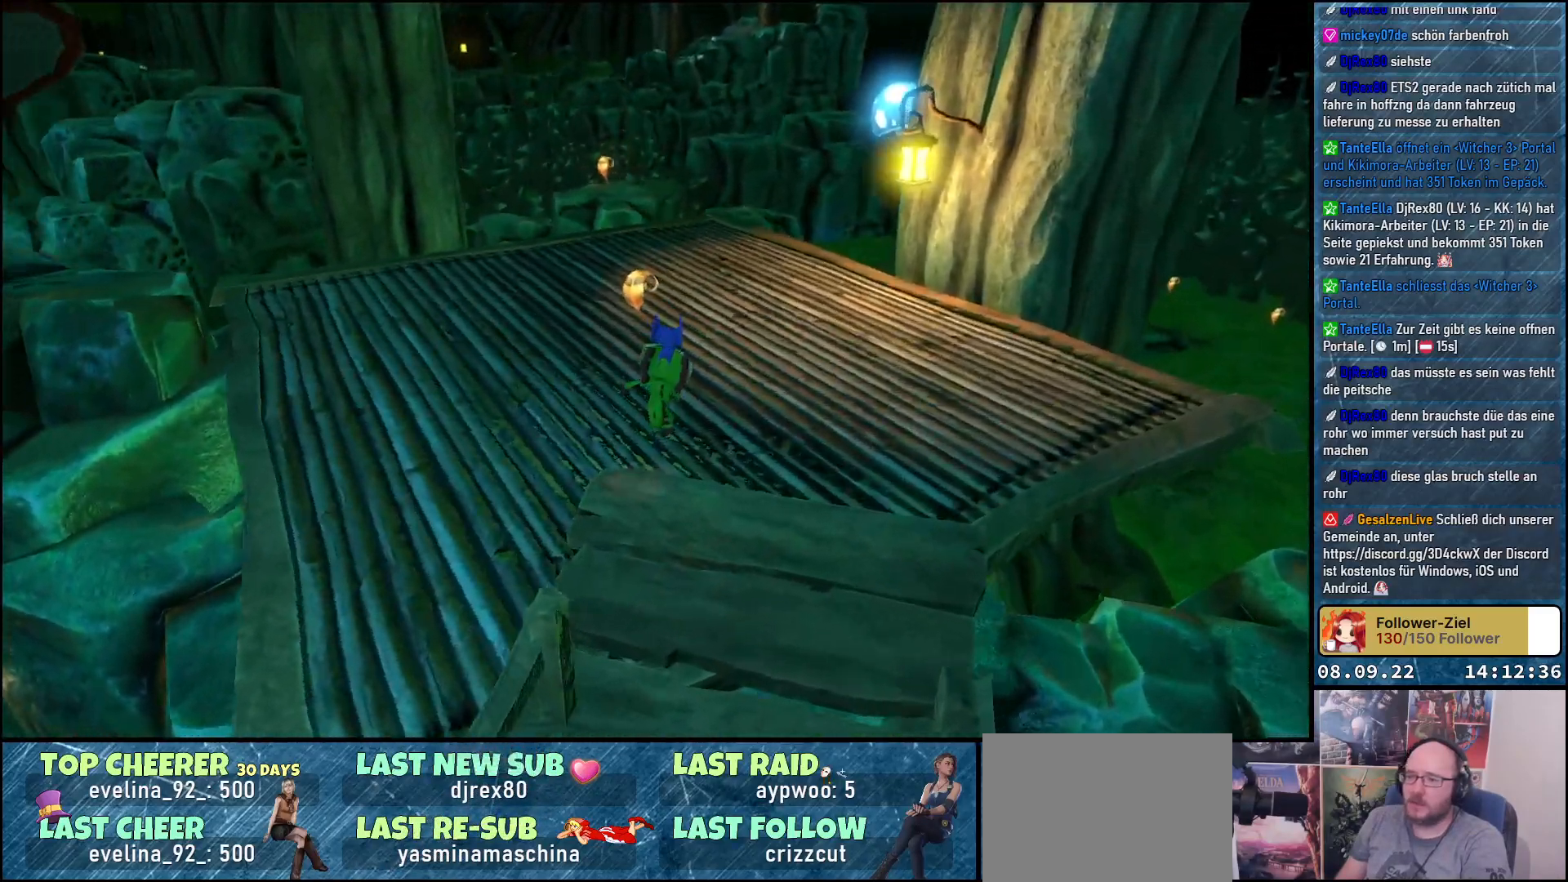
{"buttons": [], "left_stick": "up", "right_stick": "center", "events": [[250, "right_stick", "center"]]}
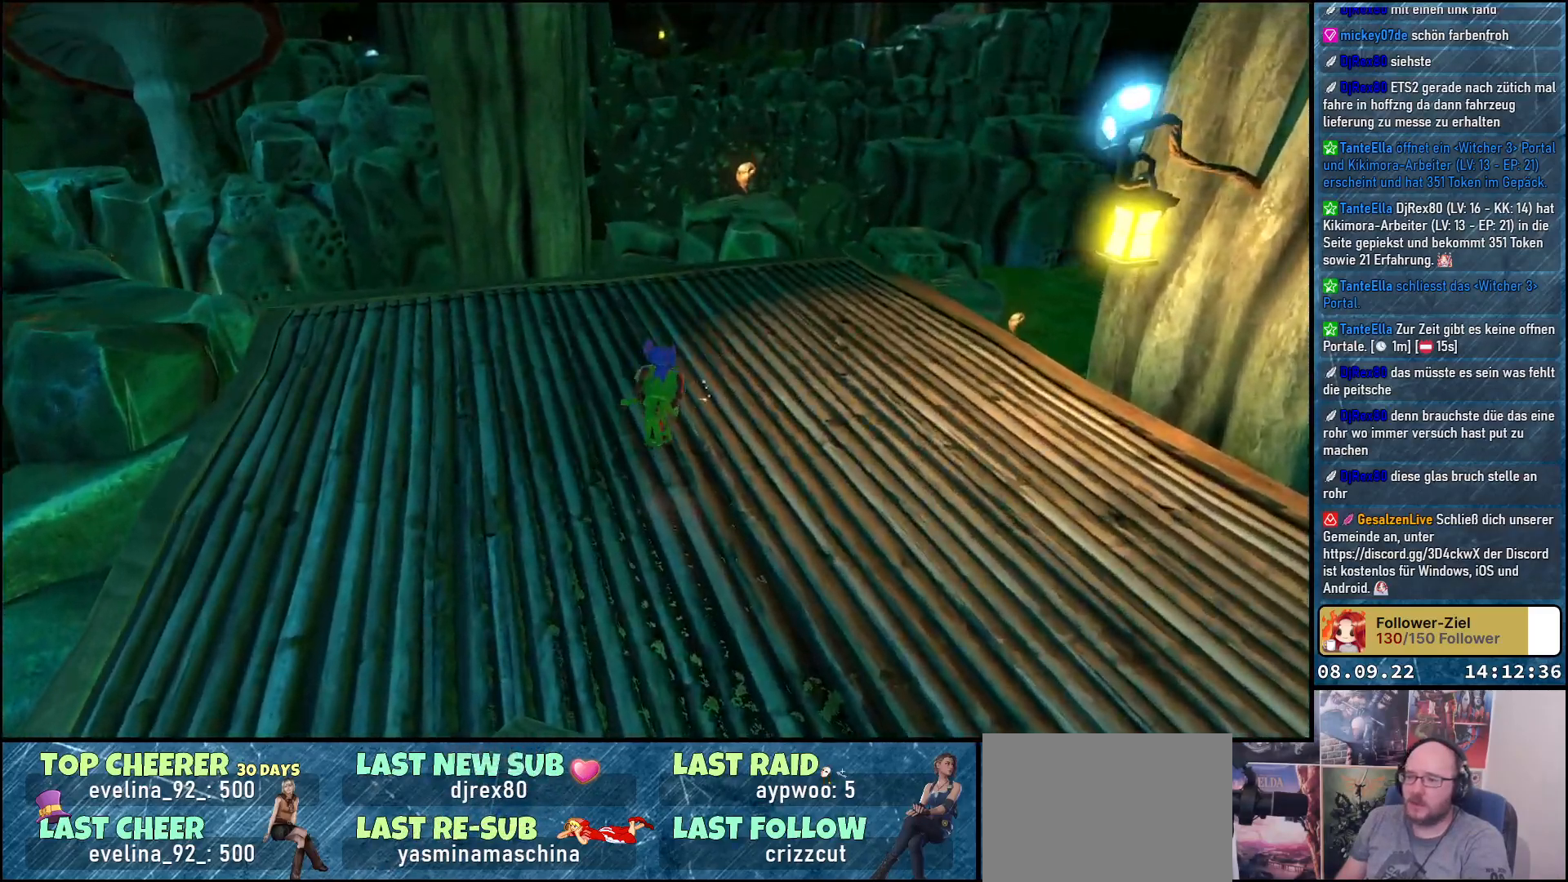
{"buttons": [], "left_stick": "up", "right_stick": "down", "events": [[67, "right_stick", "down"], [100, "left_stick", "up-right"], [417, "left_stick", "up"]]}
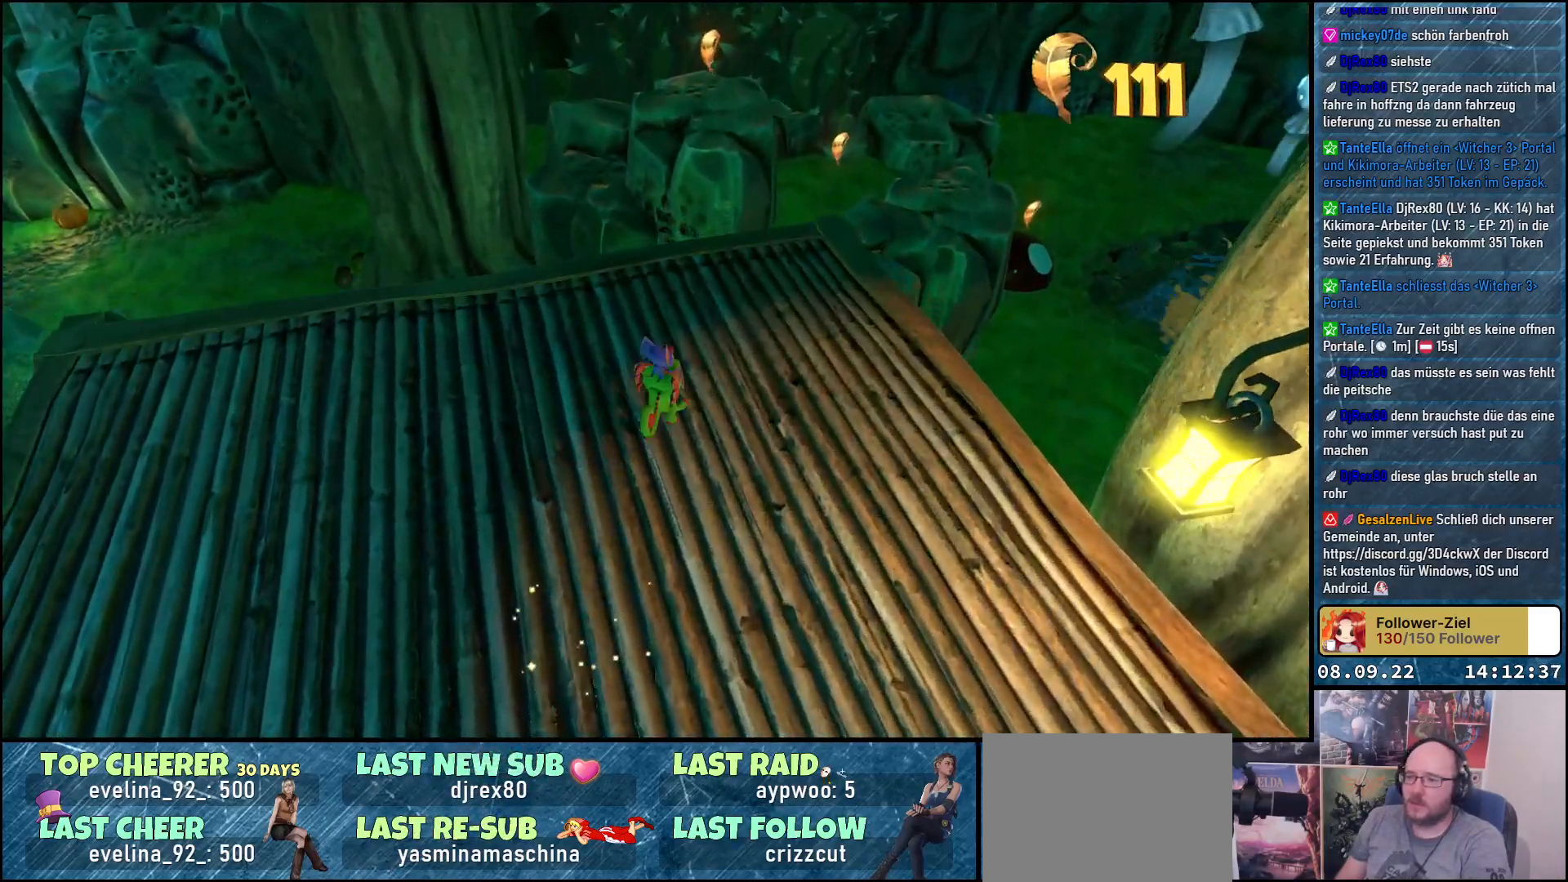
{"buttons": [], "left_stick": "up", "right_stick": "center", "events": [[50, "right_stick", "center"]]}
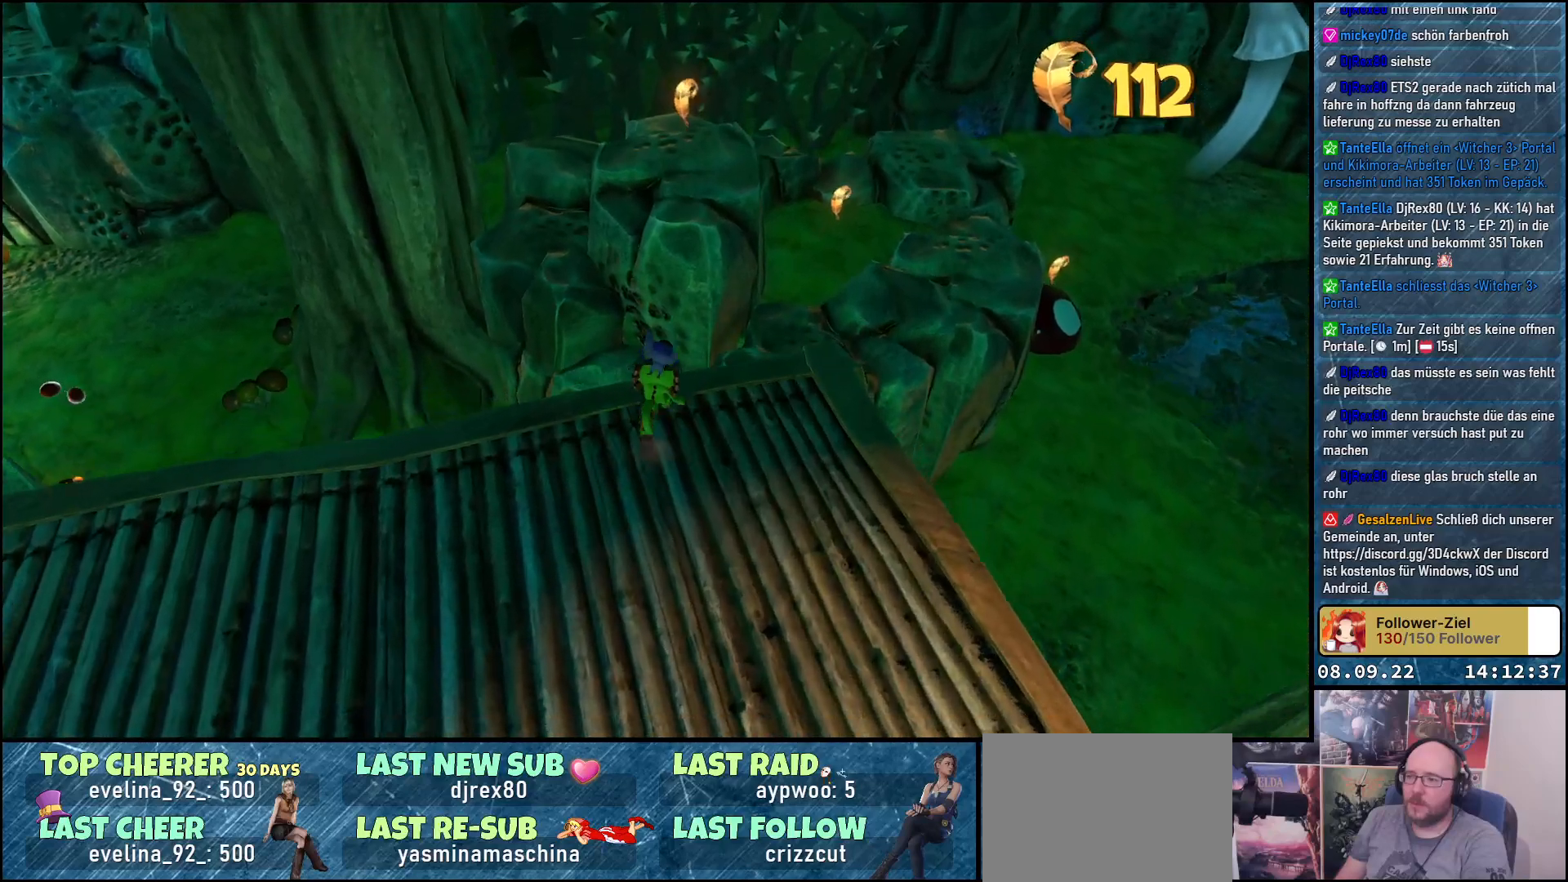
{"buttons": [], "left_stick": "up", "right_stick": "center", "events": [[100, "A", "down"], [383, "A", "up"]]}
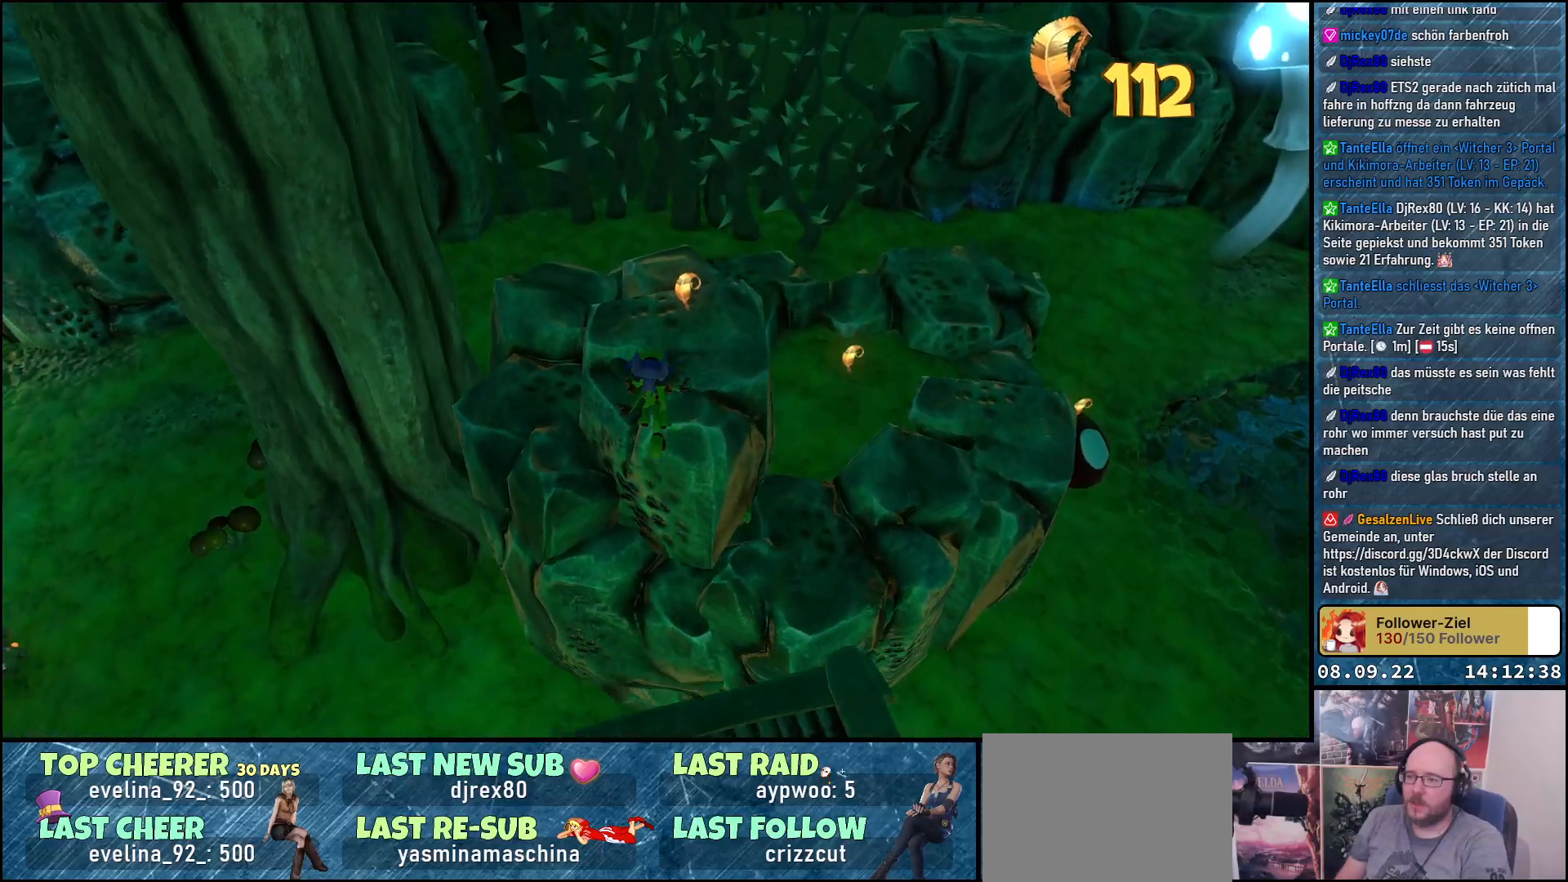
{"buttons": [], "left_stick": "up", "right_stick": "right", "events": [[167, "right_stick", "right"]]}
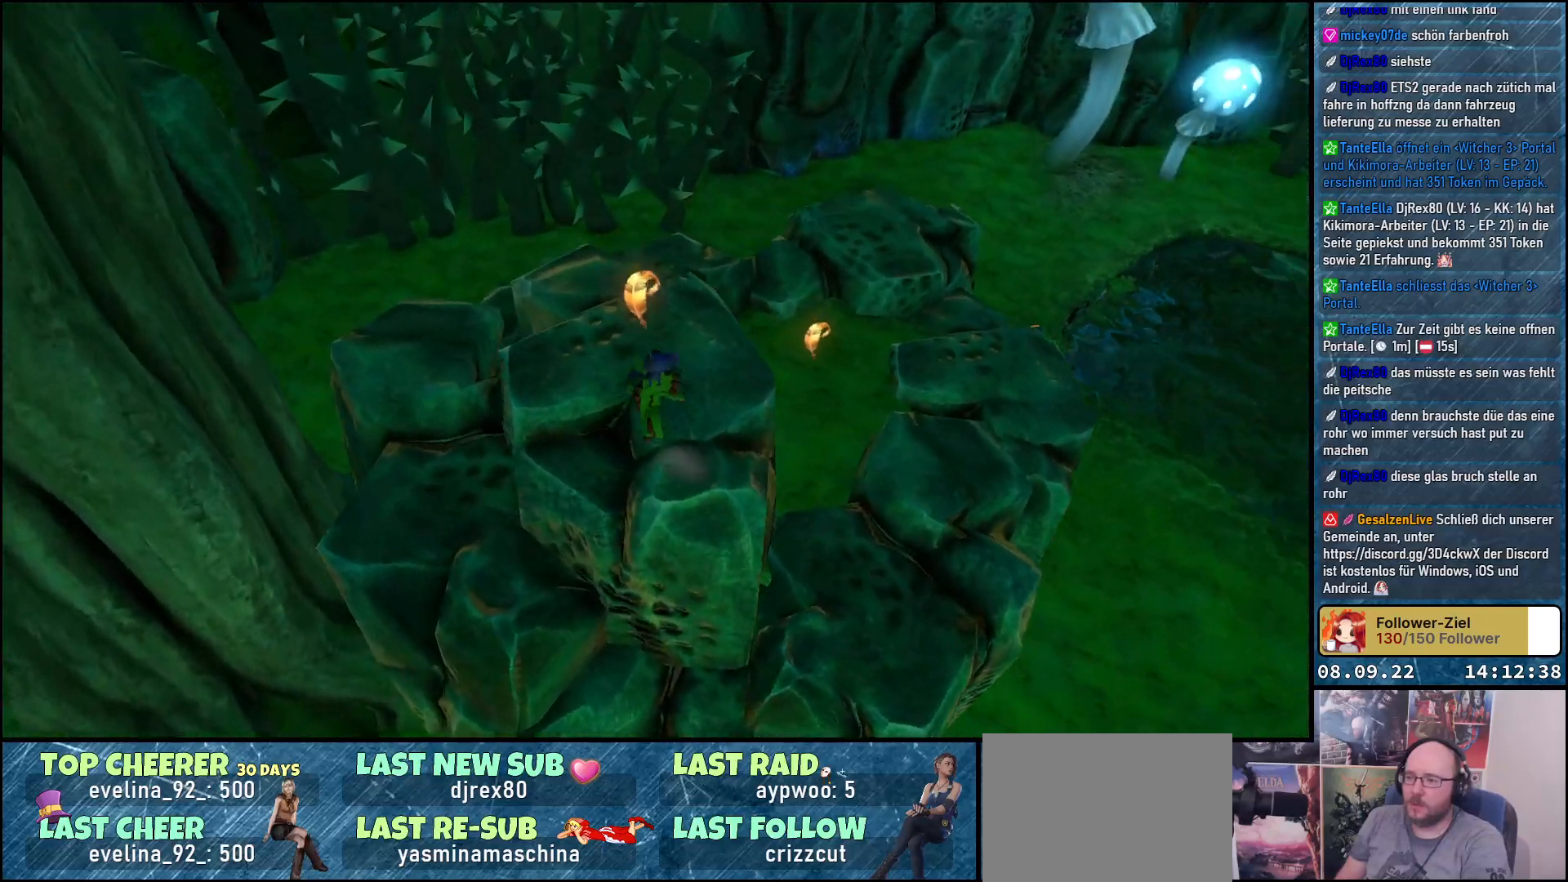
{"buttons": [], "left_stick": "up-right", "right_stick": "center", "events": [[167, "left_stick", "up-right"], [167, "right_stick", "center"]]}
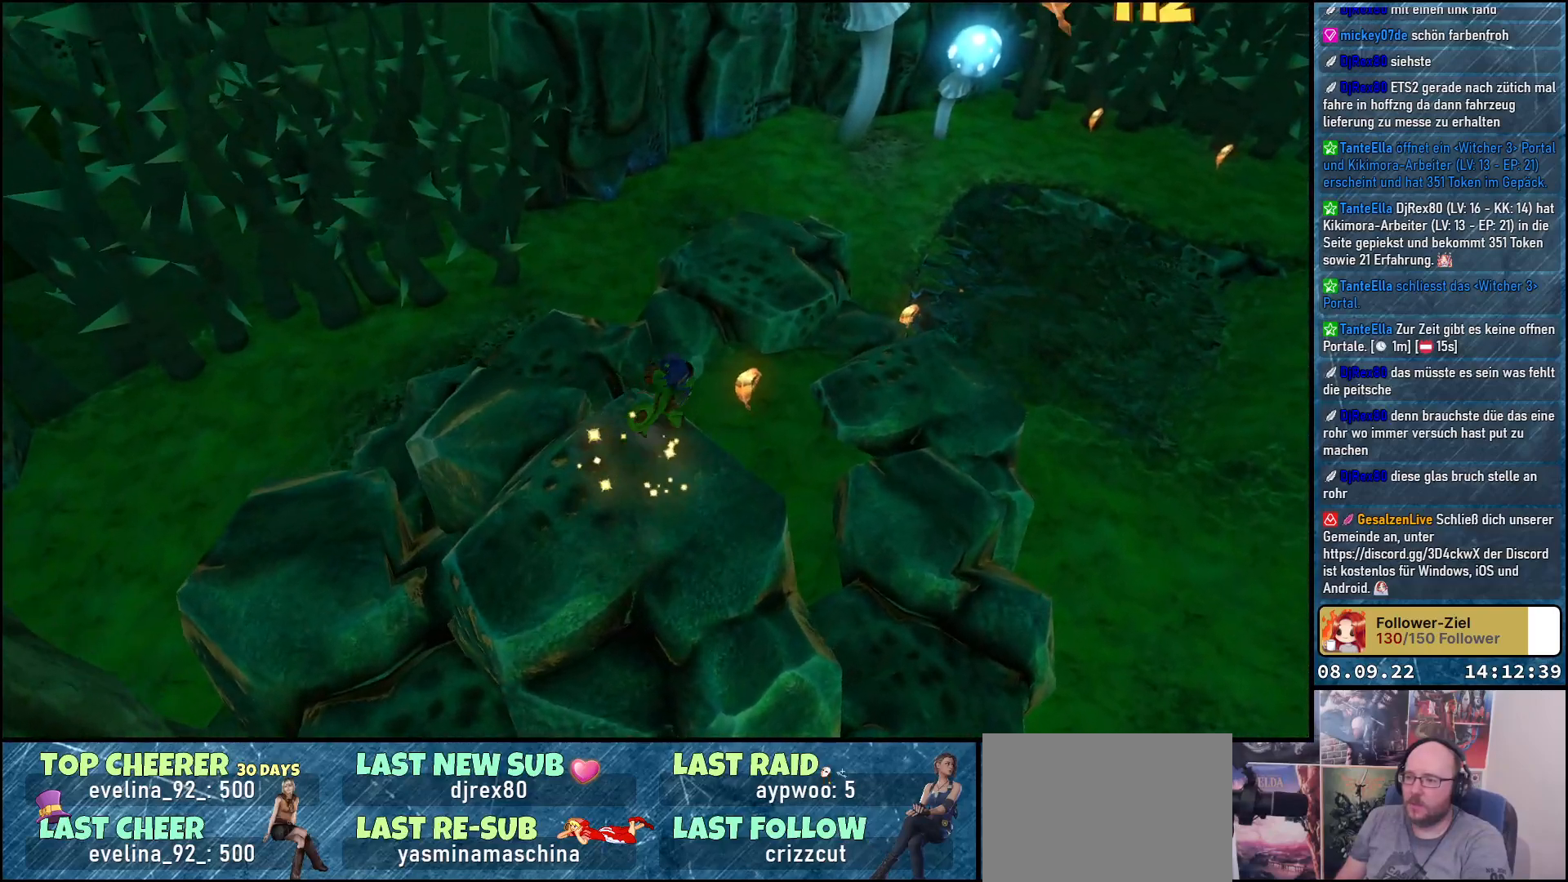
{"buttons": [], "left_stick": "up-right", "right_stick": "down-right", "events": [[133, "left_stick", "up"], [133, "right_stick", "down-right"], [417, "left_stick", "up-right"]]}
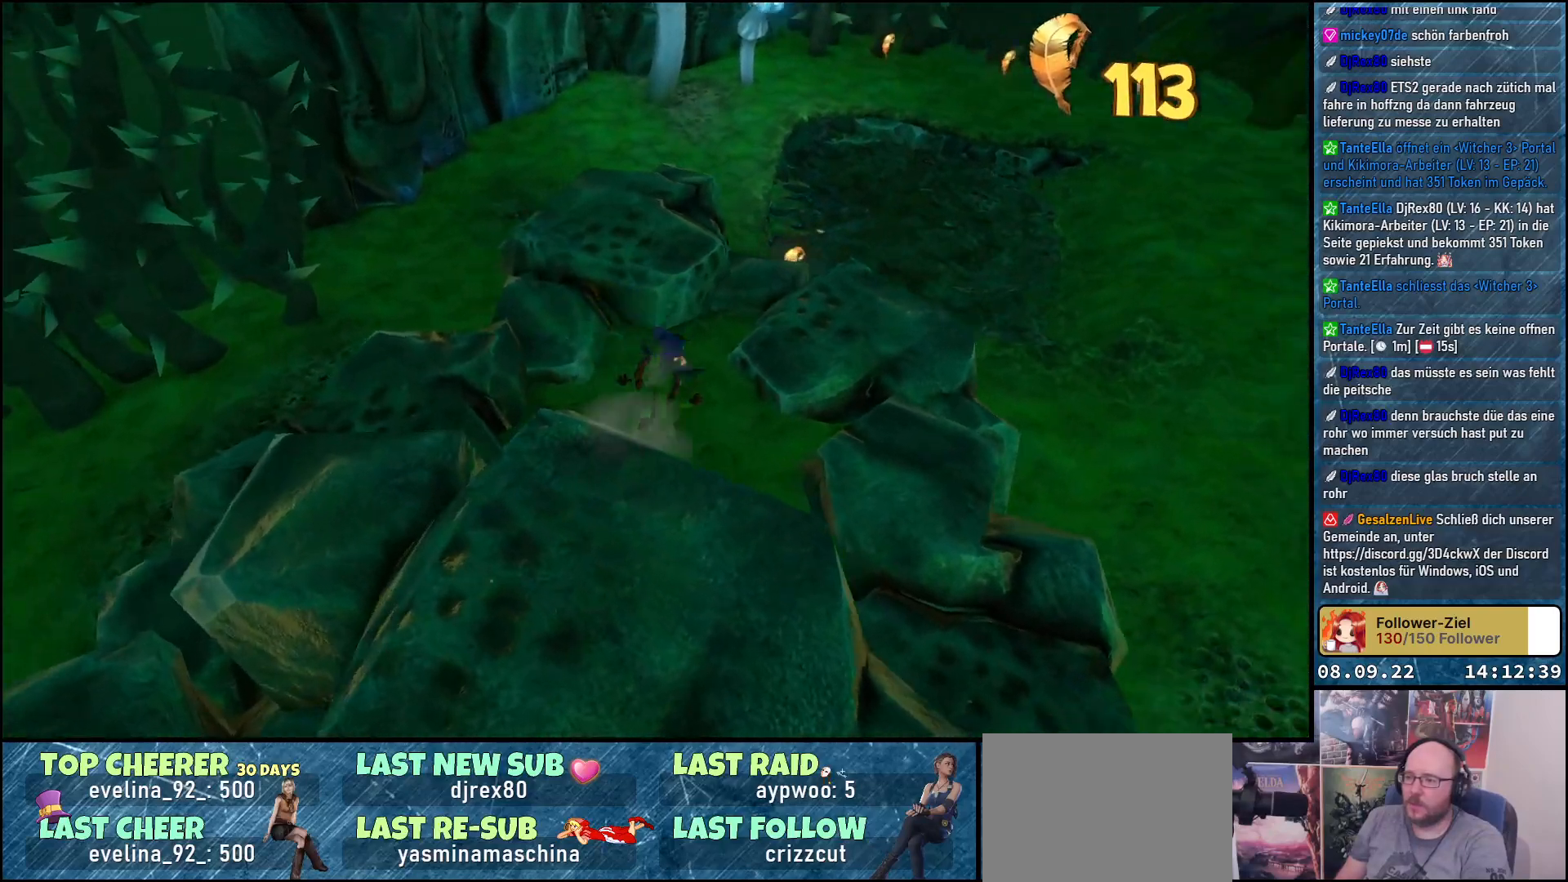
{"buttons": [], "left_stick": "up-left", "right_stick": "down-right", "events": [[133, "left_stick", "up"], [250, "left_stick", "up-left"]]}
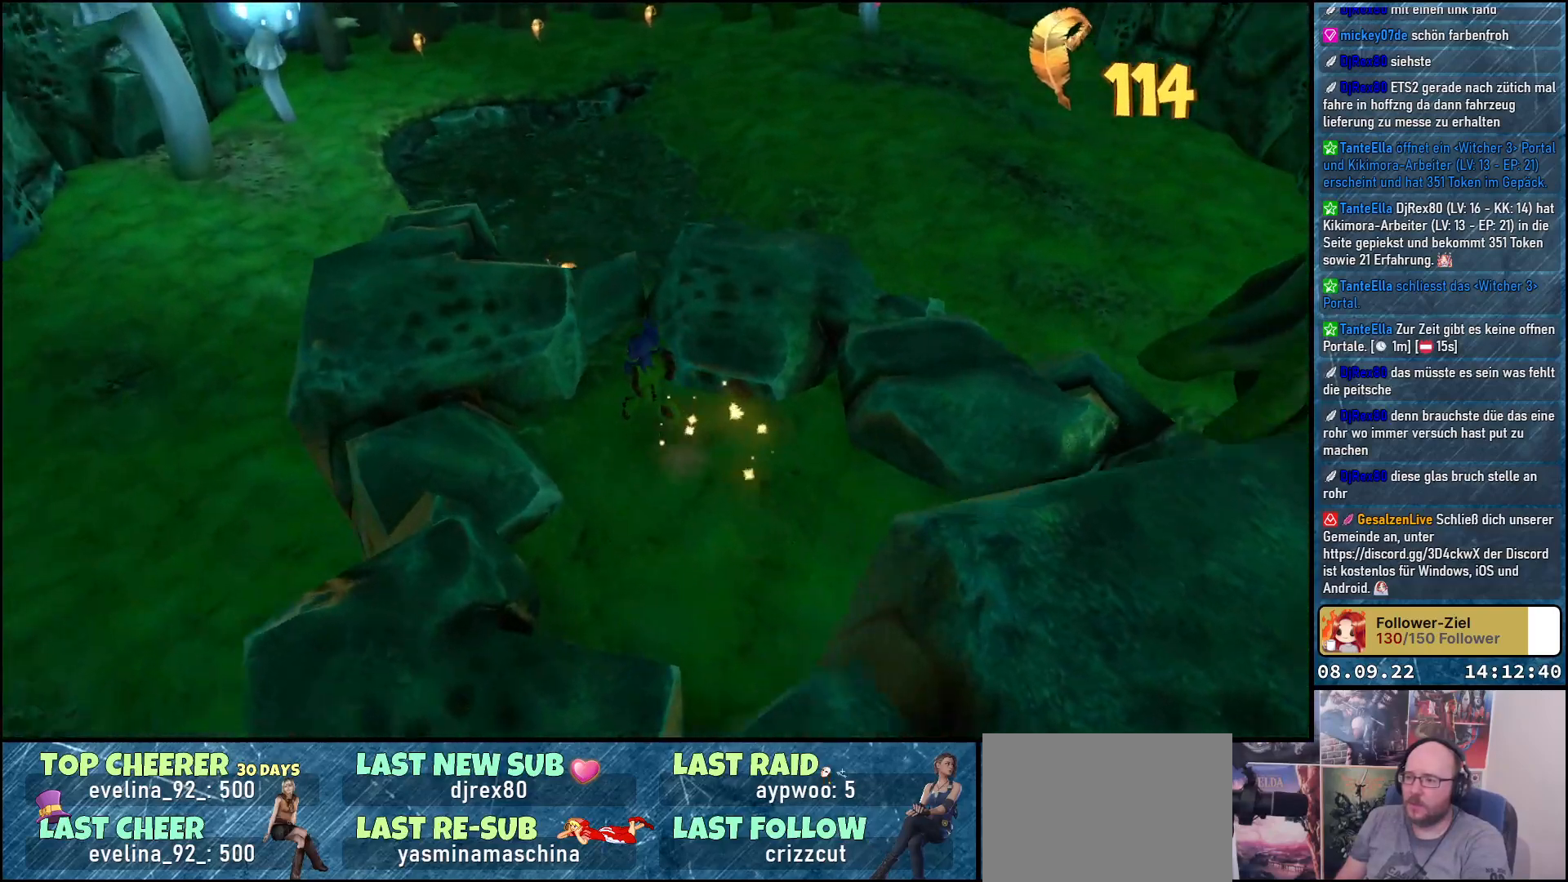
{"buttons": [], "left_stick": "up-left", "right_stick": "down-right", "events": []}
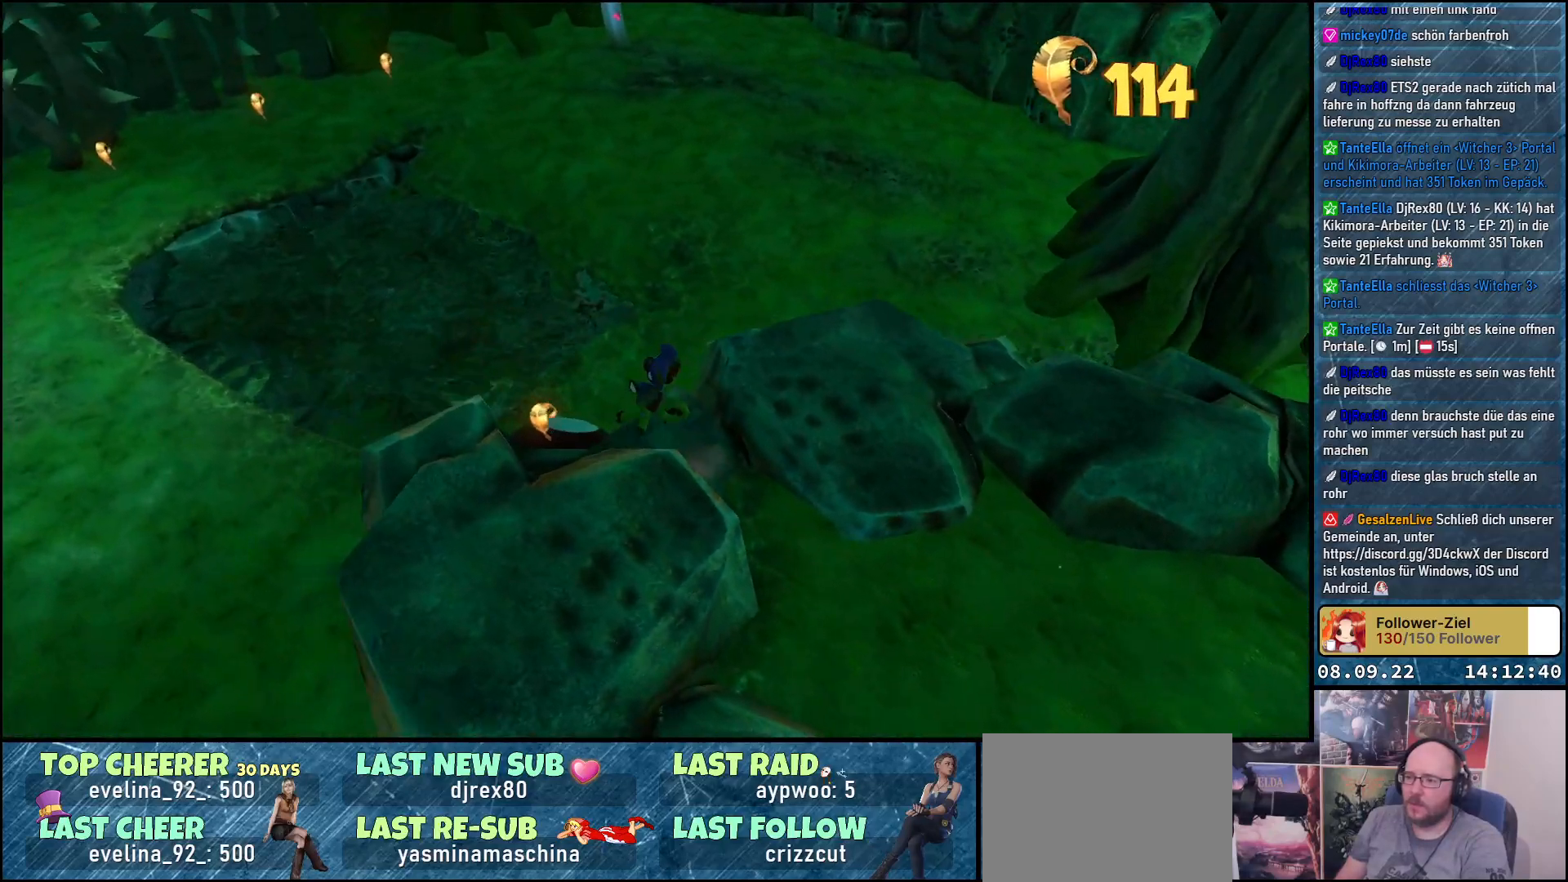
{"buttons": [], "left_stick": "center", "right_stick": "down-right", "events": [[200, "left_stick", "left"], [333, "left_stick", "center"]]}
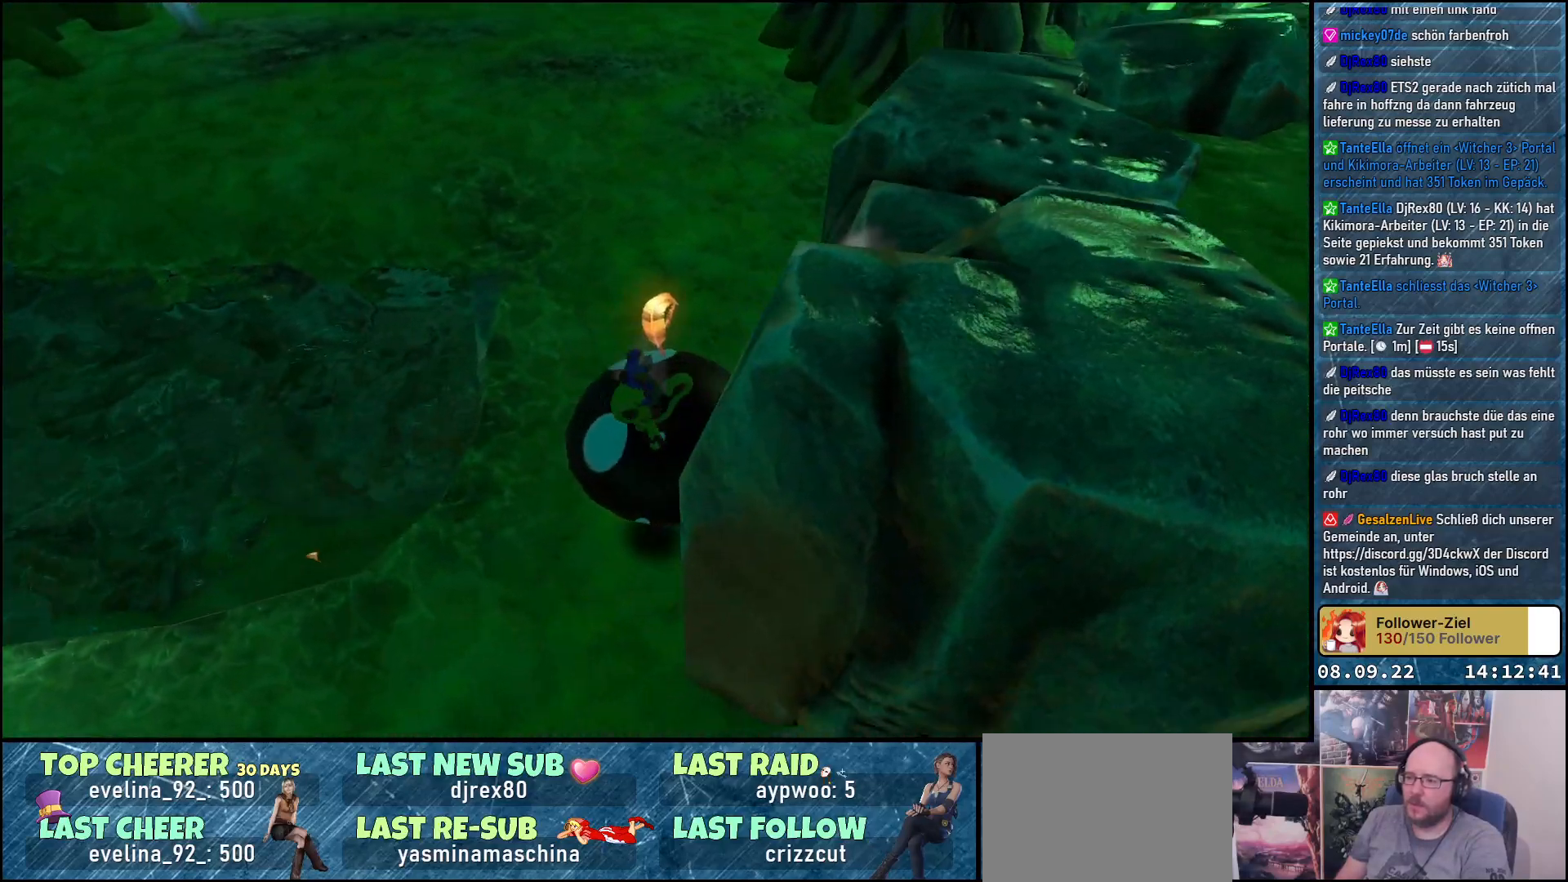
{"buttons": [], "left_stick": "up", "right_stick": "center", "events": [[100, "right_stick", "center"], [300, "left_stick", "up"]]}
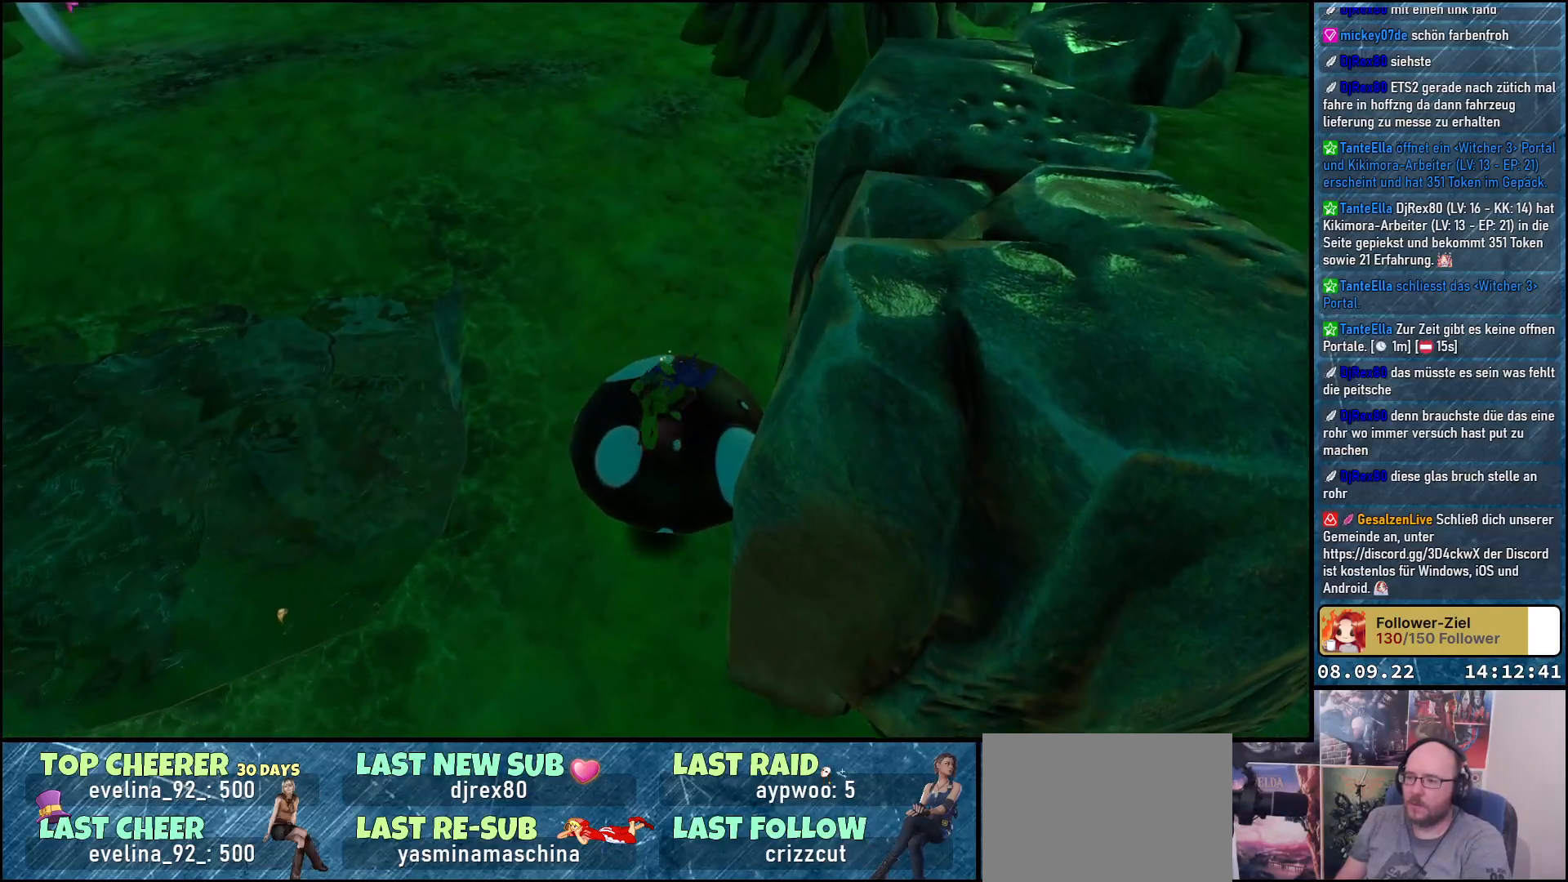
{"buttons": [], "left_stick": "left", "right_stick": "left", "events": [[50, "left_stick", "up-left"], [133, "A", "down"], [183, "left_stick", "left"], [267, "A", "up"], [500, "right_stick", "left"]]}
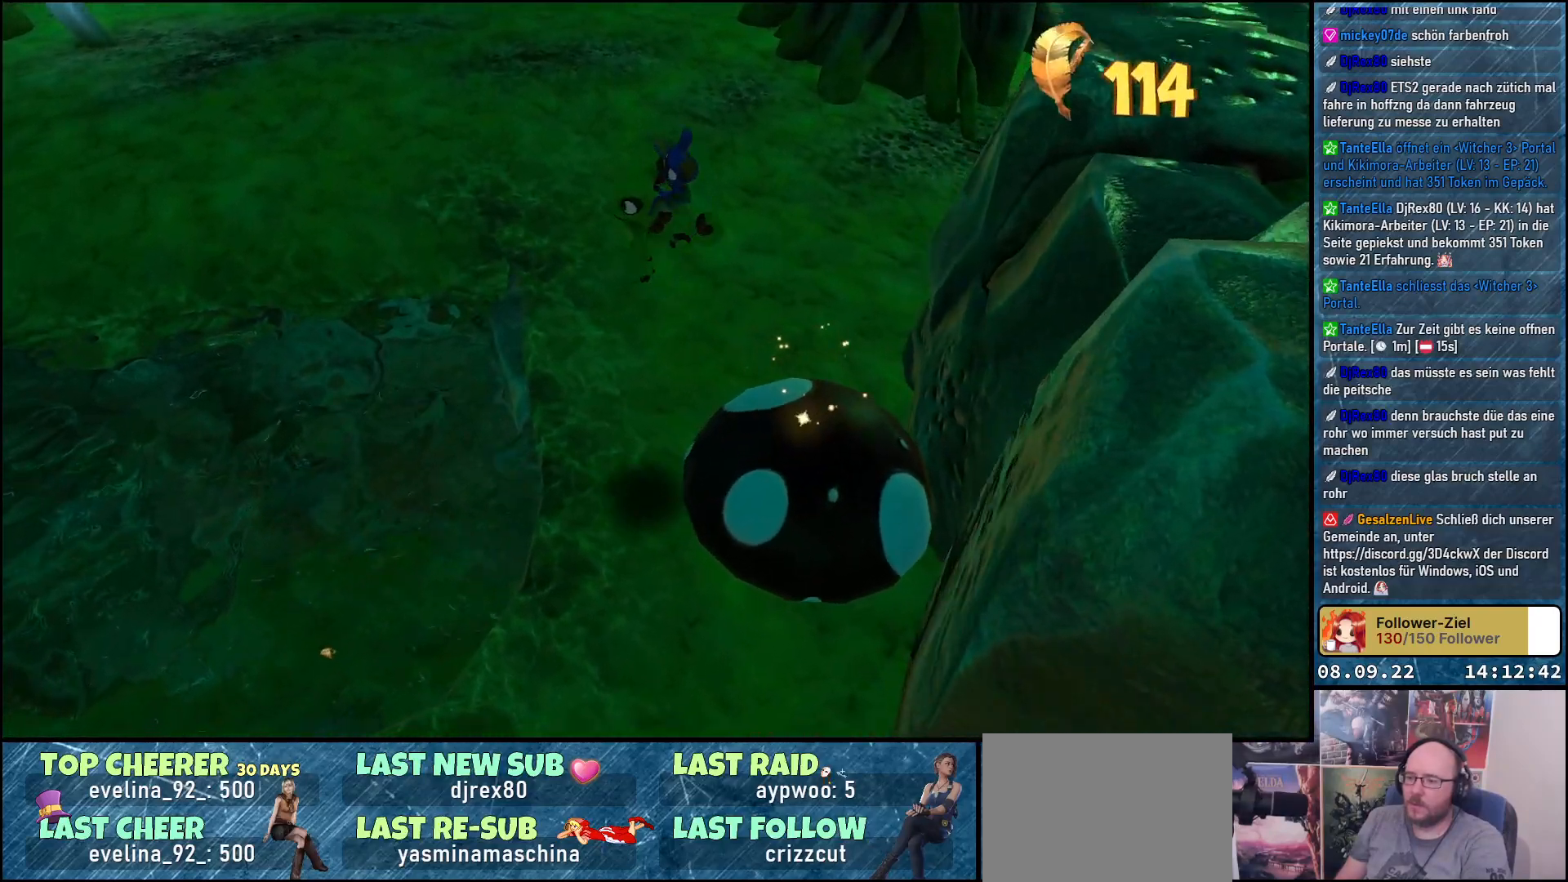
{"buttons": ["A"], "left_stick": "up", "right_stick": "center", "events": [[50, "left_stick", "up-left"], [233, "right_stick", "up-left"], [367, "right_stick", "center"], [383, "left_stick", "up"], [417, "A", "down"]]}
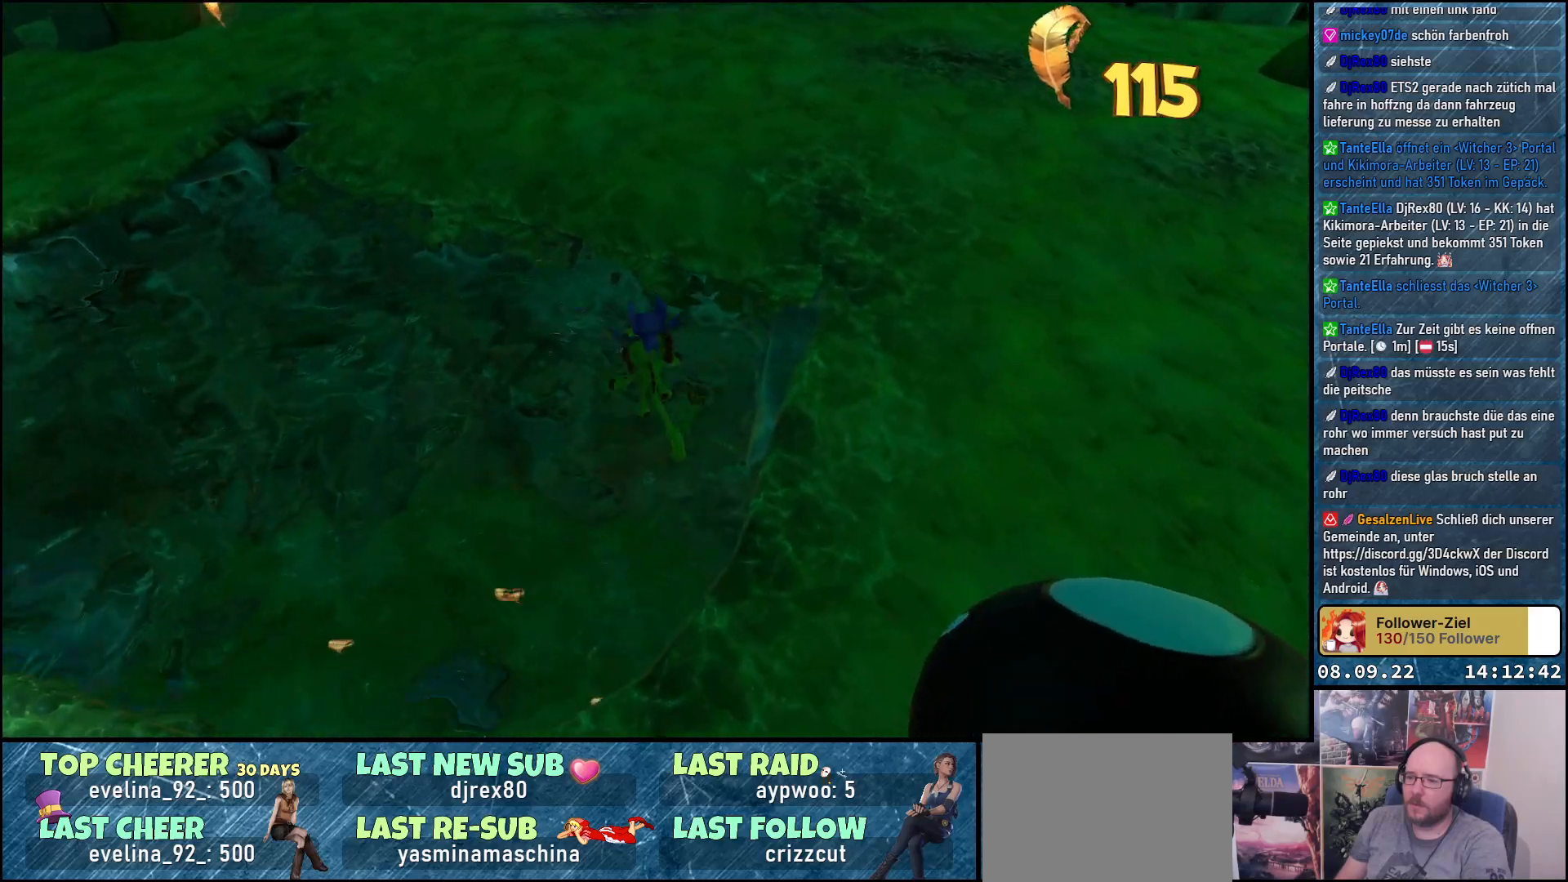
{"buttons": ["A"], "left_stick": "up-left", "right_stick": "center", "events": [[117, "left_stick", "up-left"]]}
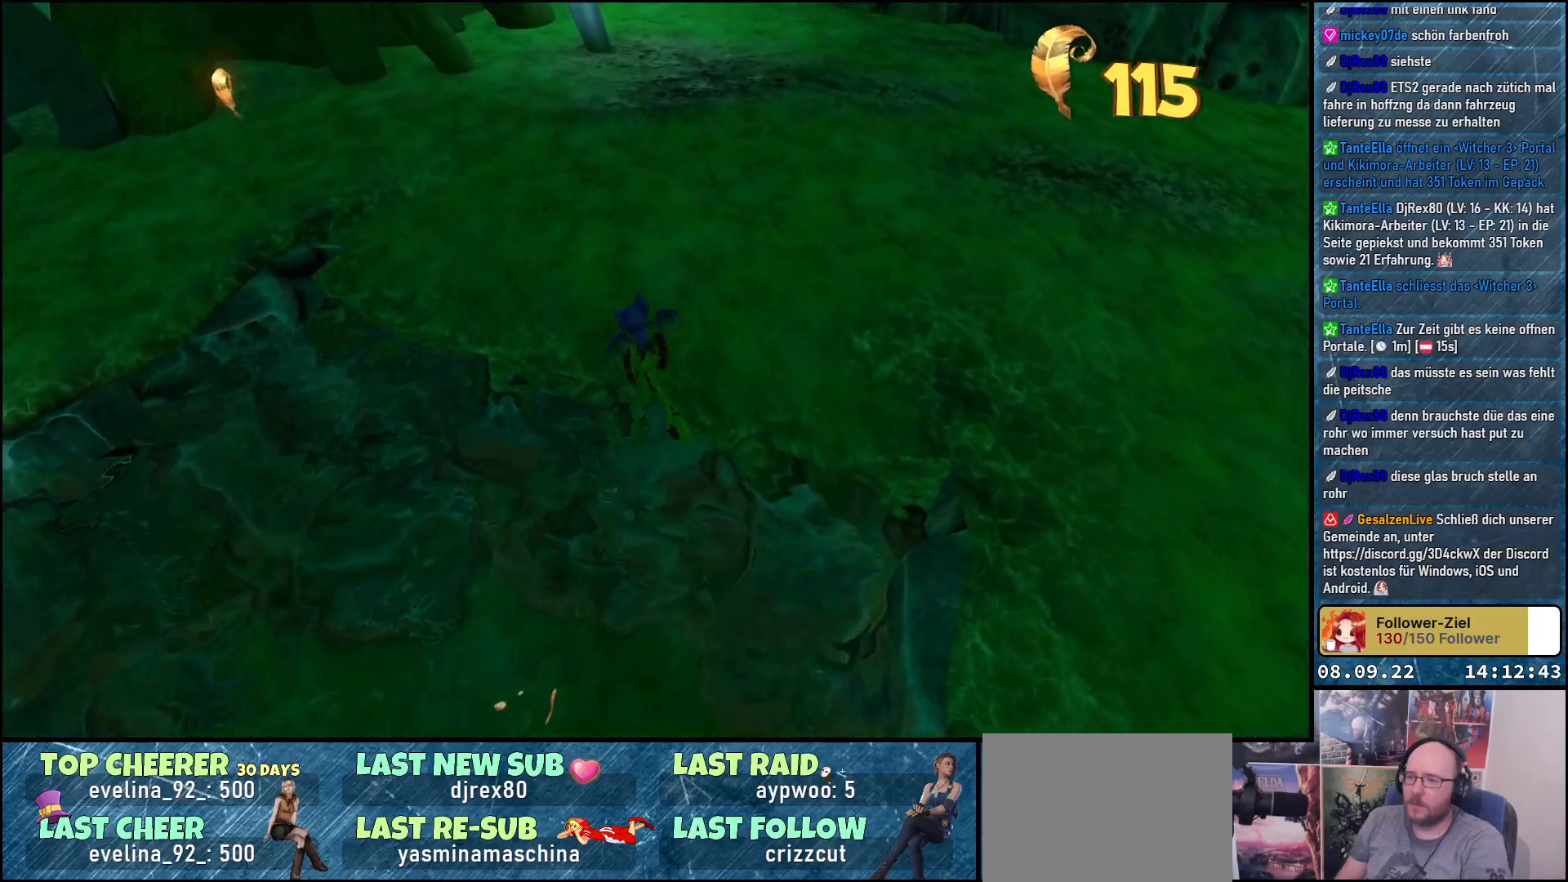
{"buttons": [], "left_stick": "up", "right_stick": "center", "events": [[17, "left_stick", "up"], [383, "A", "up"]]}
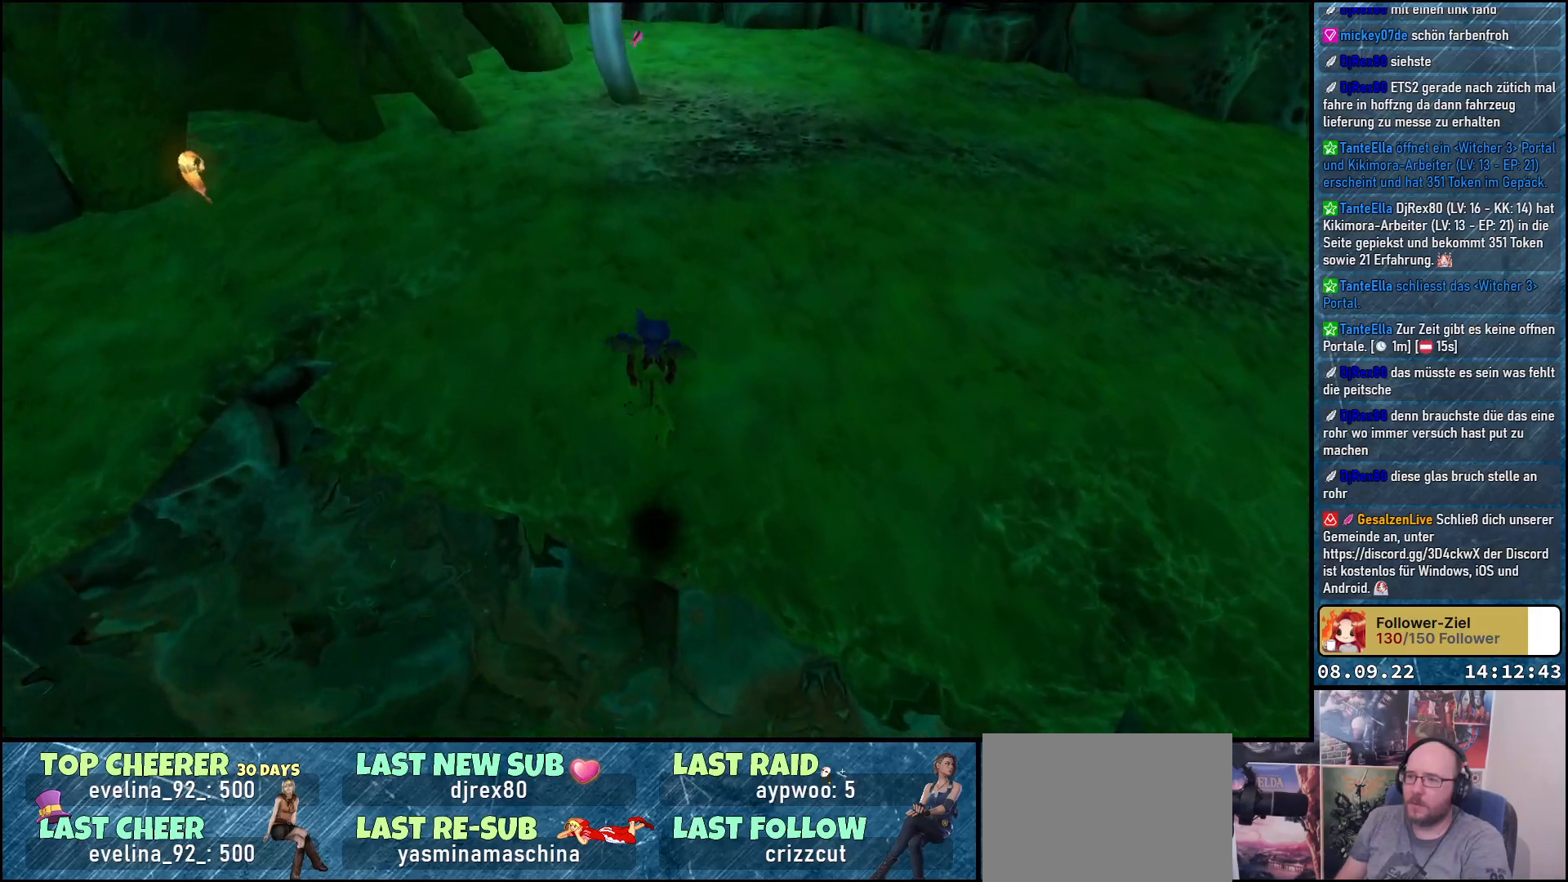
{"buttons": [], "left_stick": "up-right", "right_stick": "up-left", "events": [[67, "right_stick", "up"], [150, "right_stick", "up-left"], [300, "left_stick", "up-right"]]}
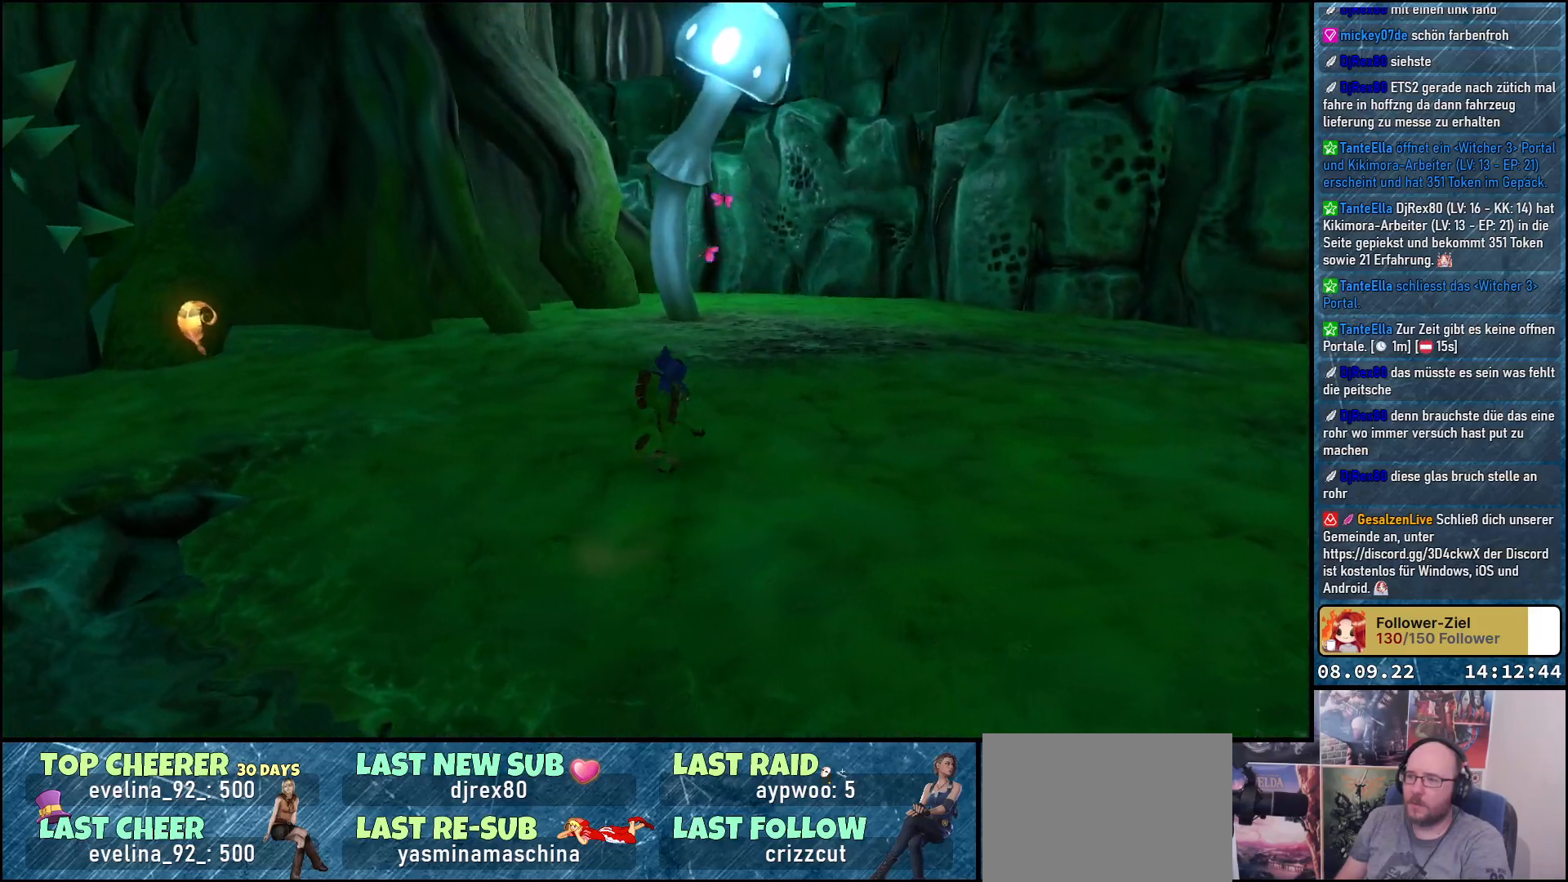
{"buttons": [], "left_stick": "up", "right_stick": "center", "events": [[133, "right_stick", "left"], [367, "left_stick", "up"], [367, "right_stick", "center"]]}
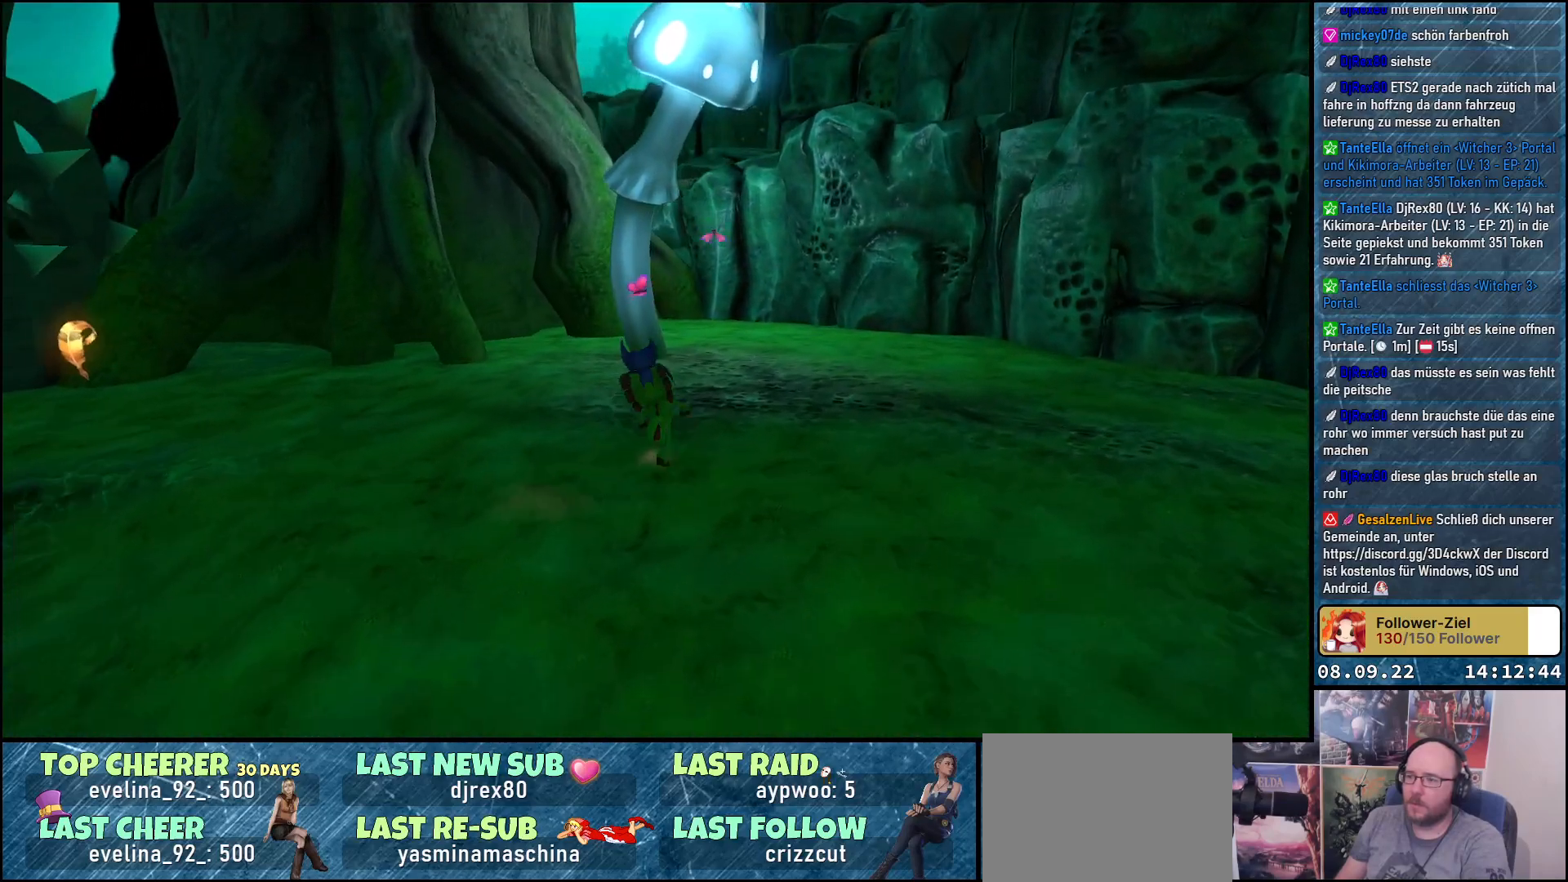
{"buttons": [], "left_stick": "up-left", "right_stick": "down-left", "events": [[50, "B", "down"], [133, "B", "up"], [183, "left_stick", "up-left"], [367, "right_stick", "down-left"]]}
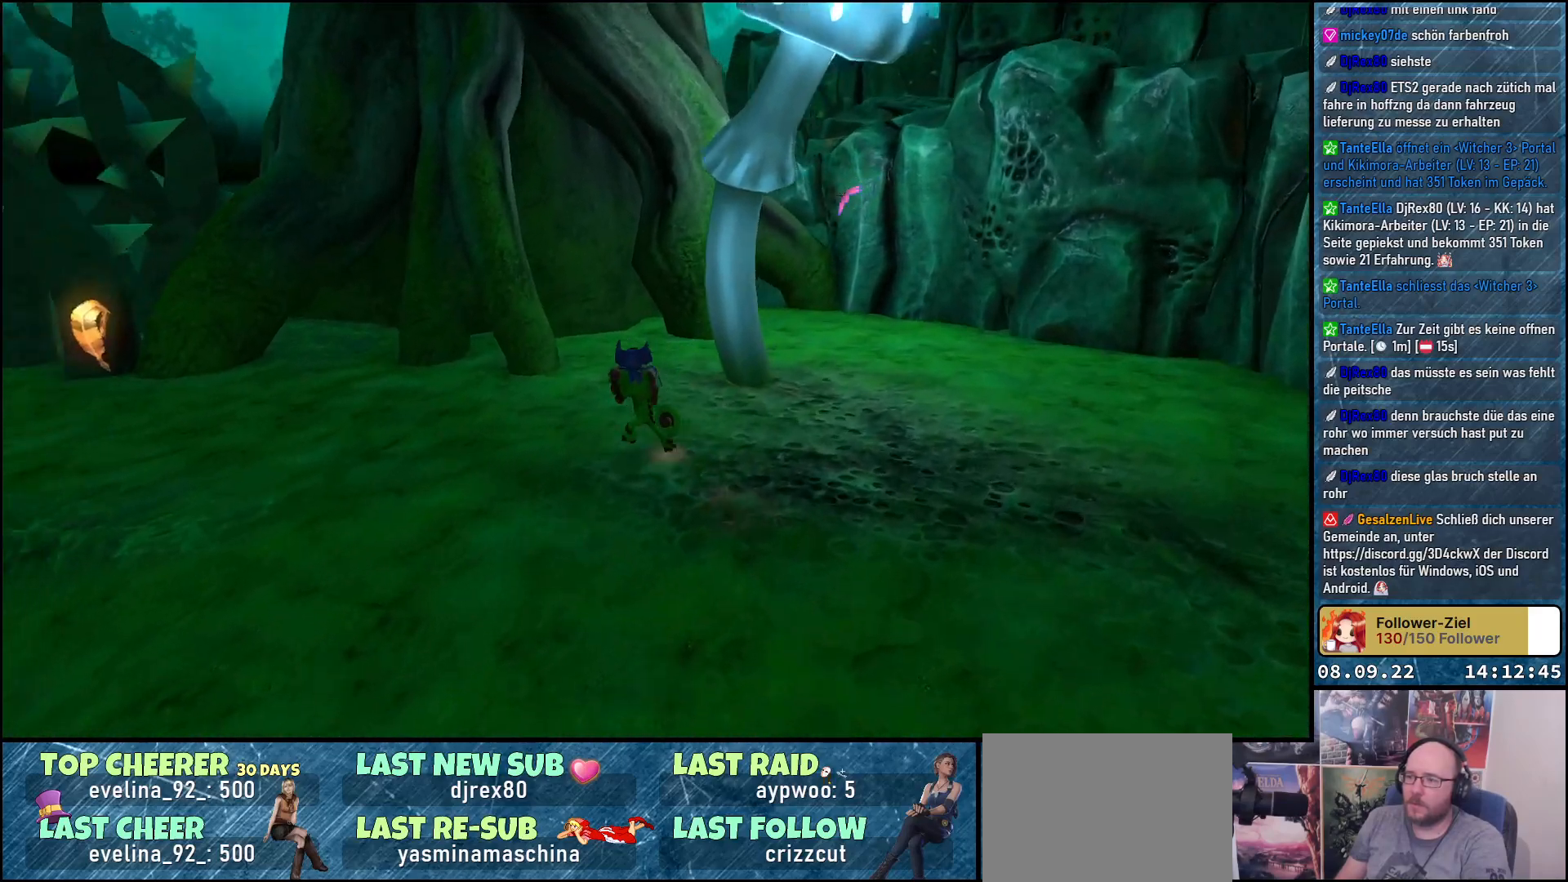
{"buttons": [], "left_stick": "up-left", "right_stick": "left", "events": [[350, "right_stick", "left"]]}
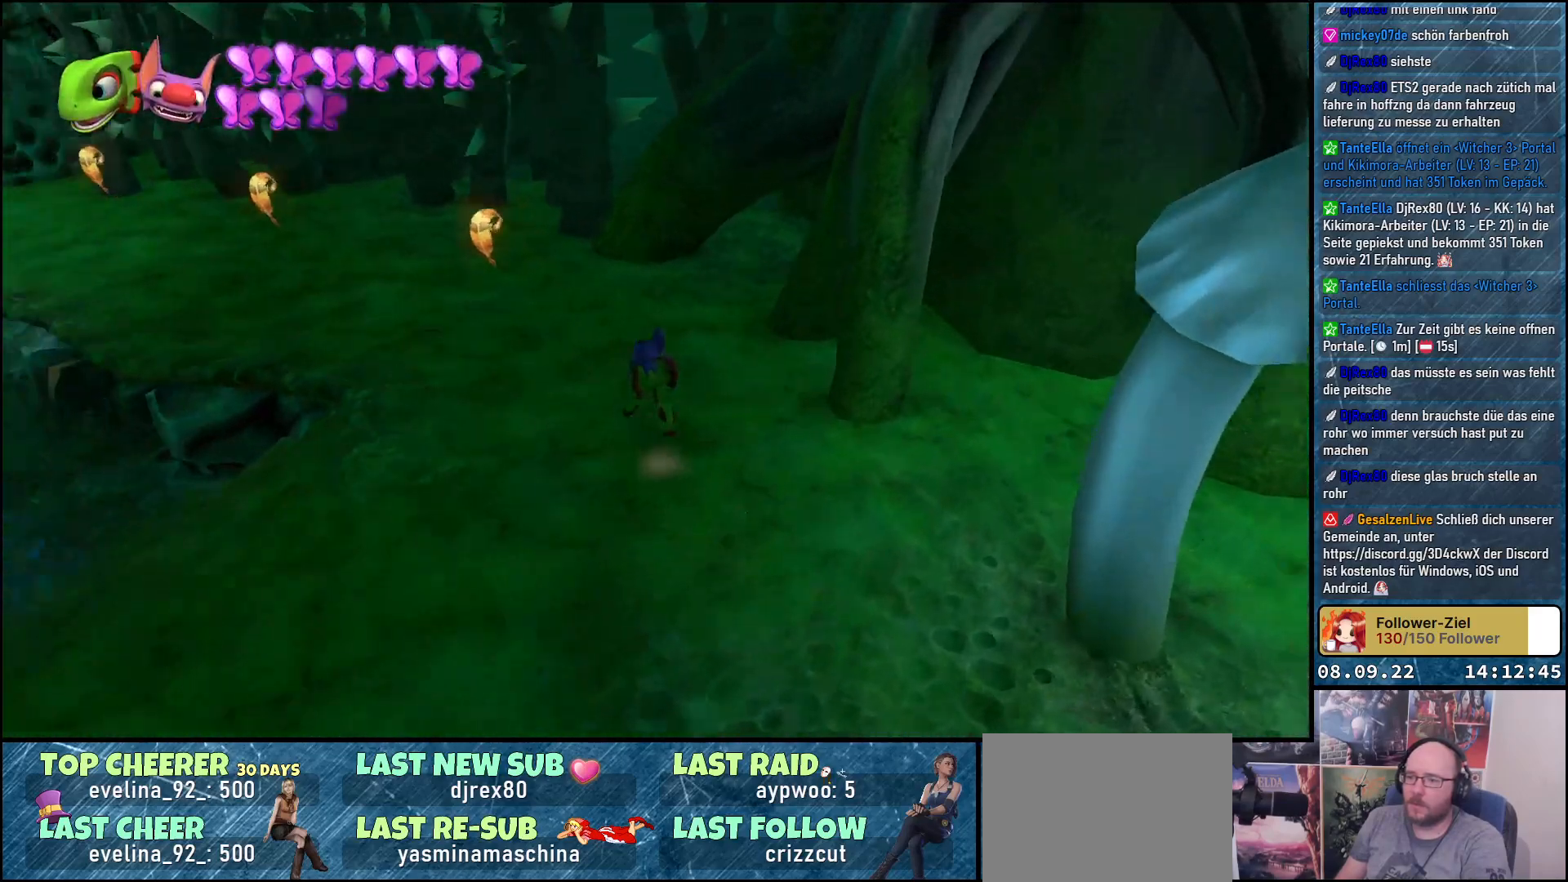
{"buttons": [], "left_stick": "up", "right_stick": "center", "events": [[33, "right_stick", "up-left"], [450, "left_stick", "up"], [467, "right_stick", "center"]]}
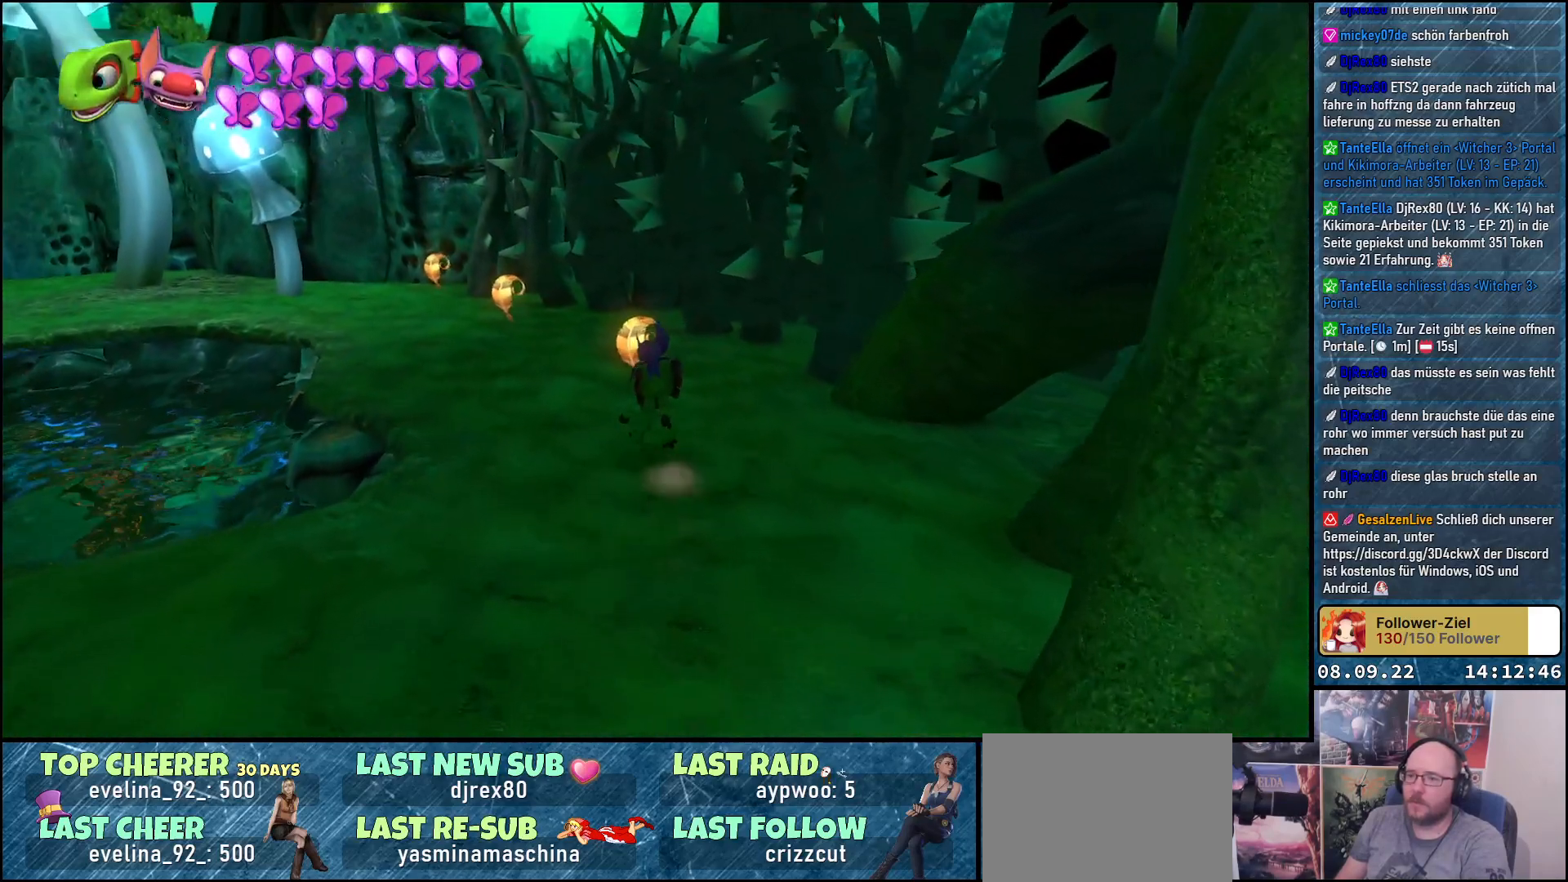
{"buttons": [], "left_stick": "up", "right_stick": "center", "events": []}
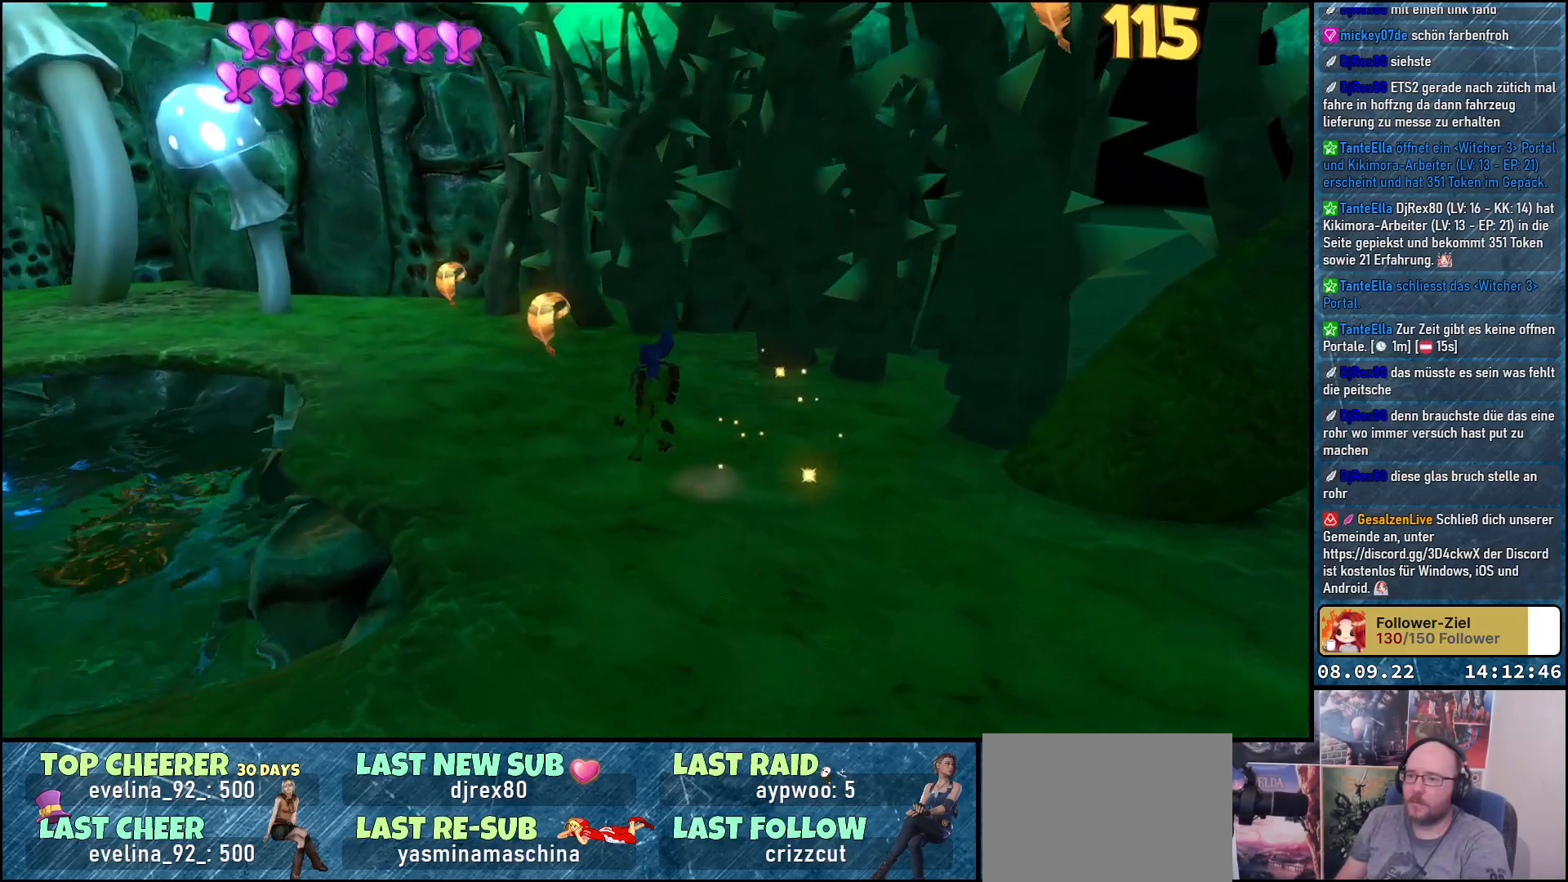
{"buttons": [], "left_stick": "up", "right_stick": "left", "events": [[17, "right_stick", "left"]]}
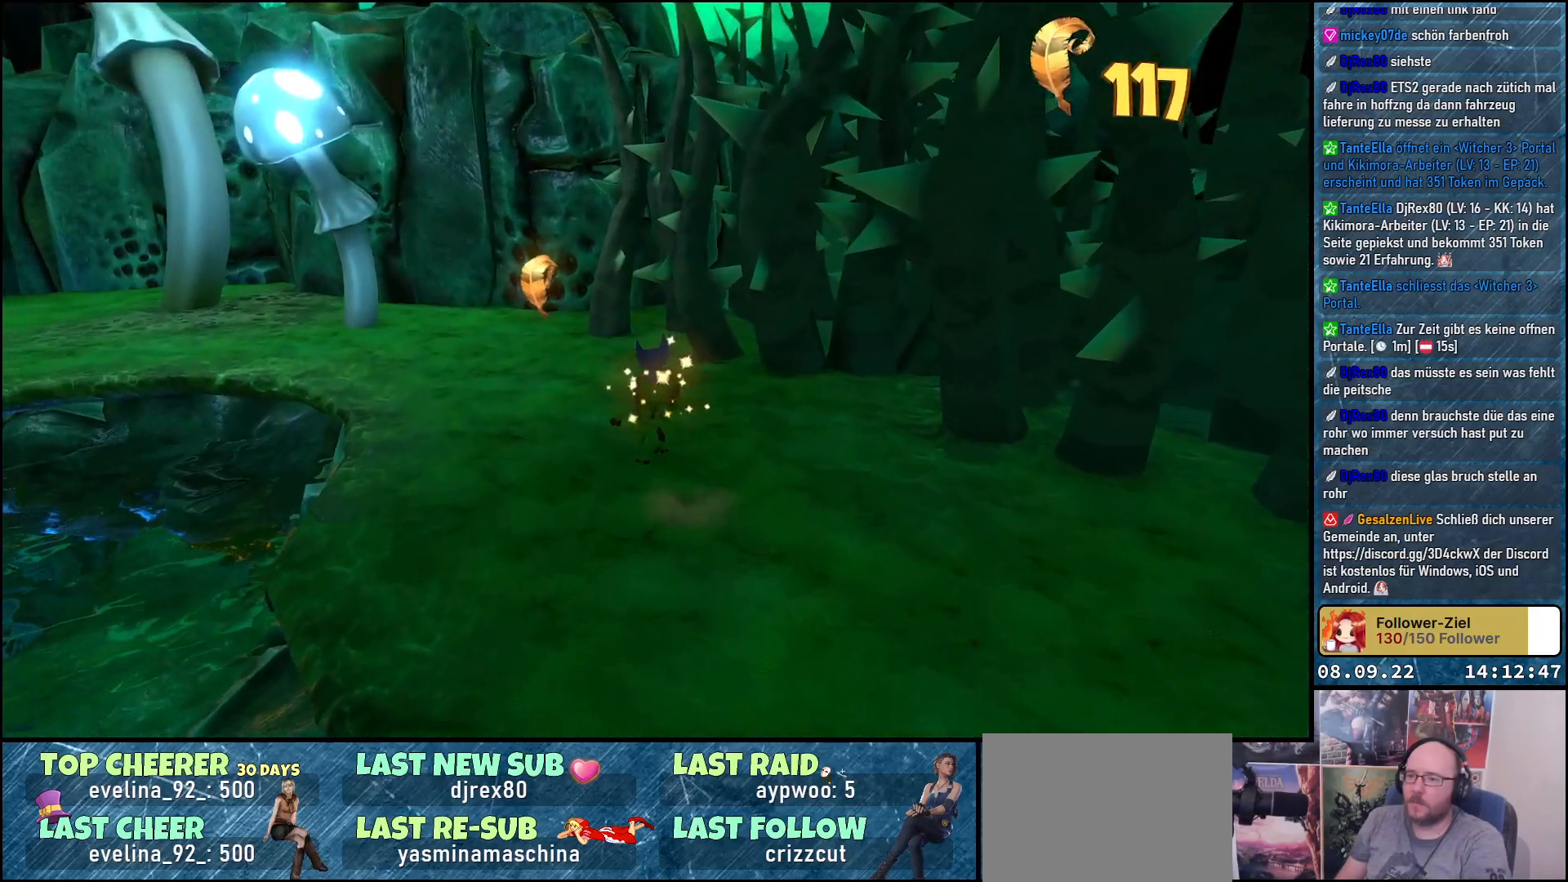
{"buttons": [], "left_stick": "up", "right_stick": "left", "events": []}
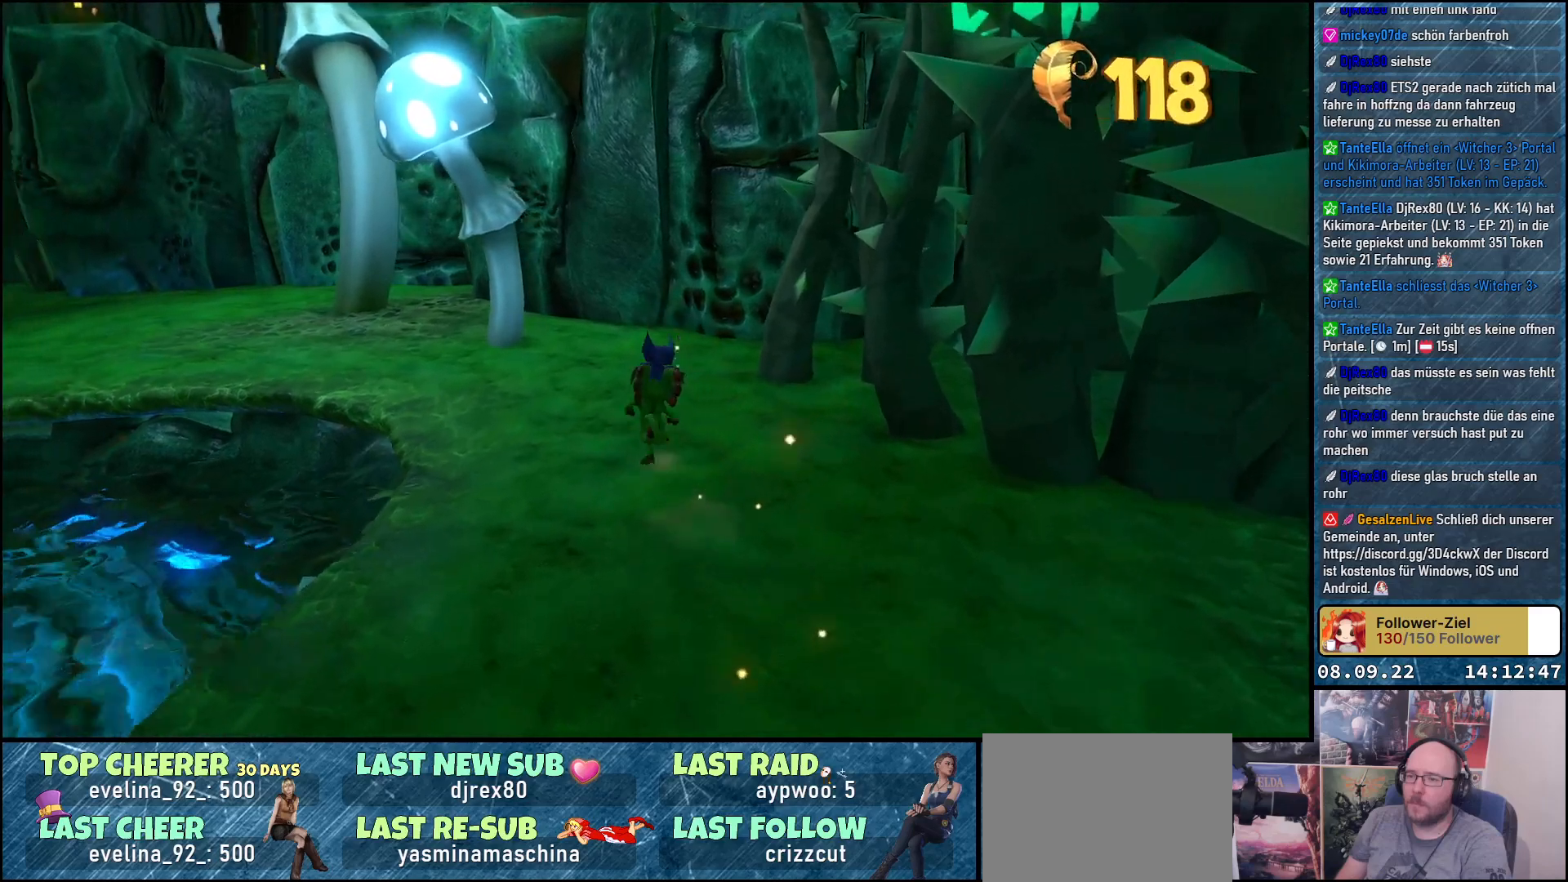
{"buttons": [], "left_stick": "up", "right_stick": "left", "events": [[67, "left_stick", "up-left"], [467, "left_stick", "up"]]}
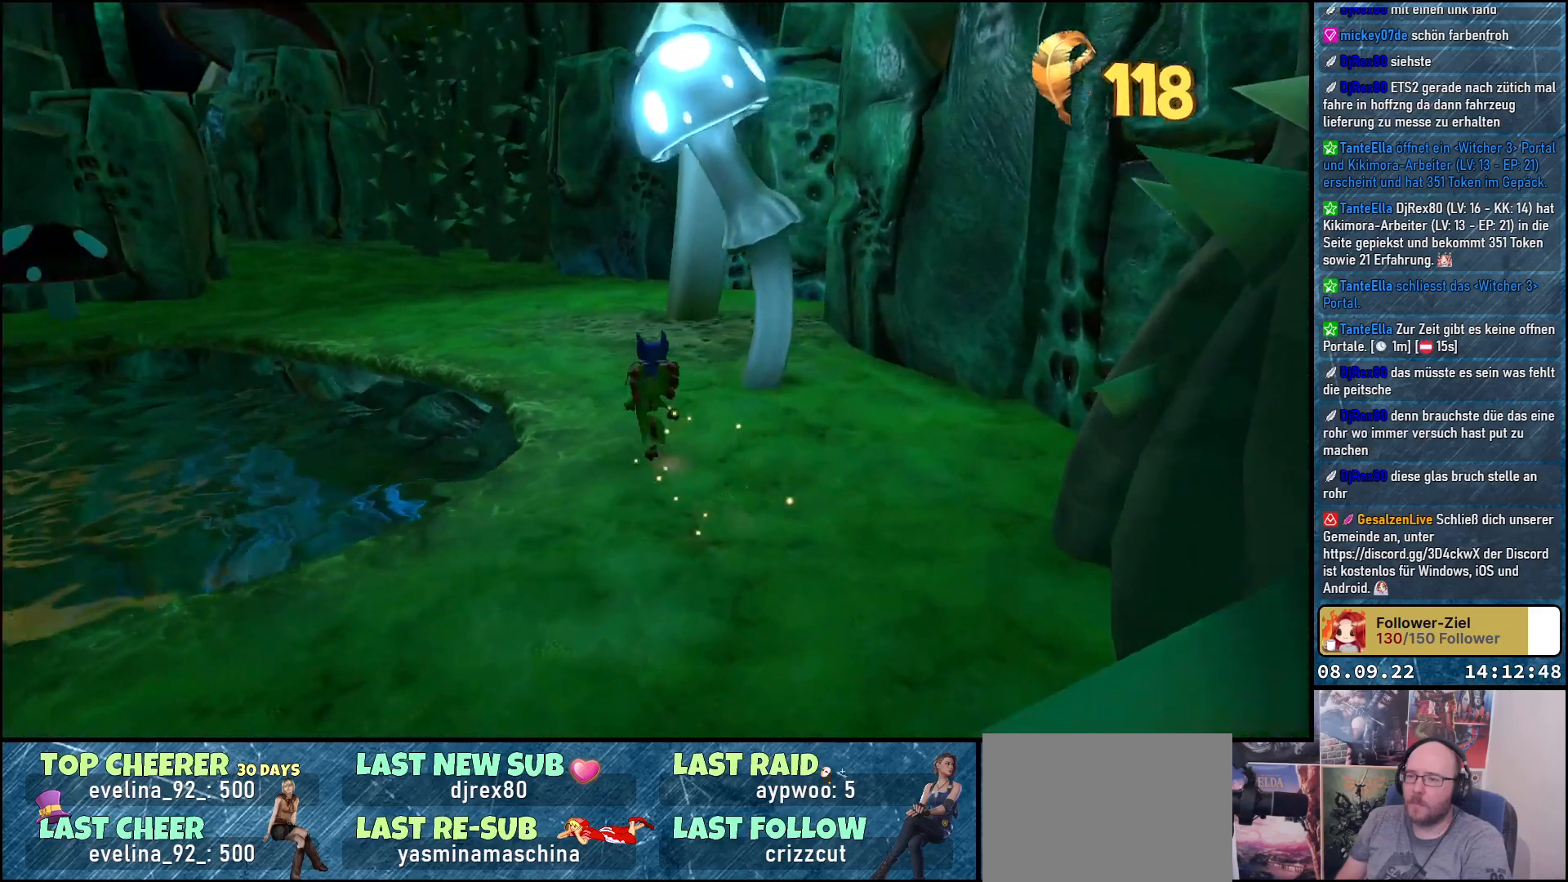
{"buttons": [], "left_stick": "up", "right_stick": "center", "events": [[417, "right_stick", "center"]]}
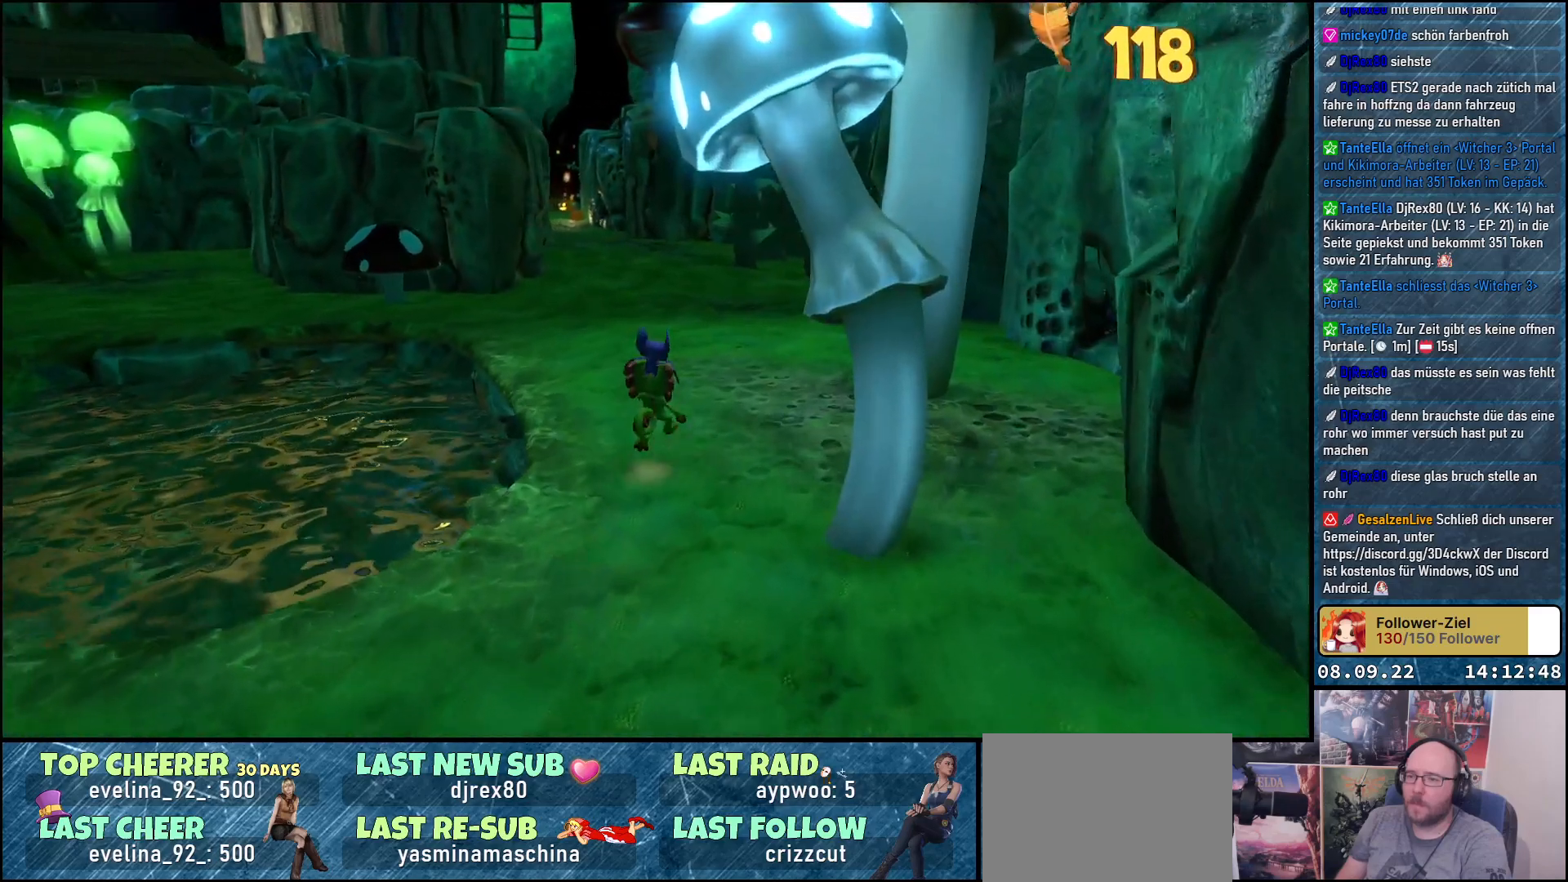
{"buttons": [], "left_stick": "up", "right_stick": "left", "events": [[100, "right_stick", "left"]]}
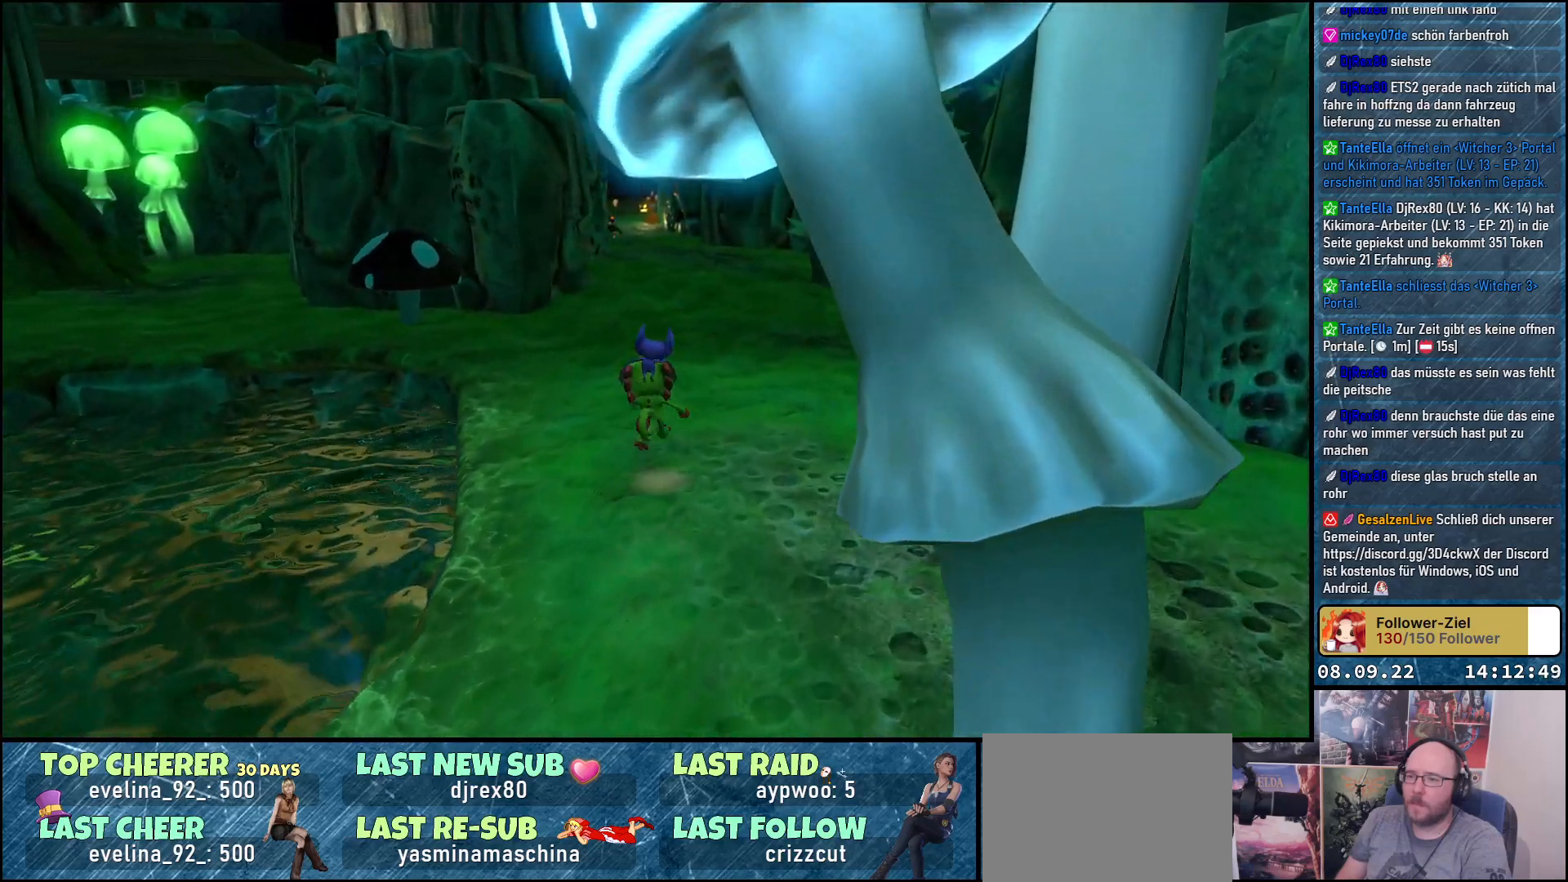
{"buttons": [], "left_stick": "up-right", "right_stick": "left", "events": [[333, "left_stick", "up-right"]]}
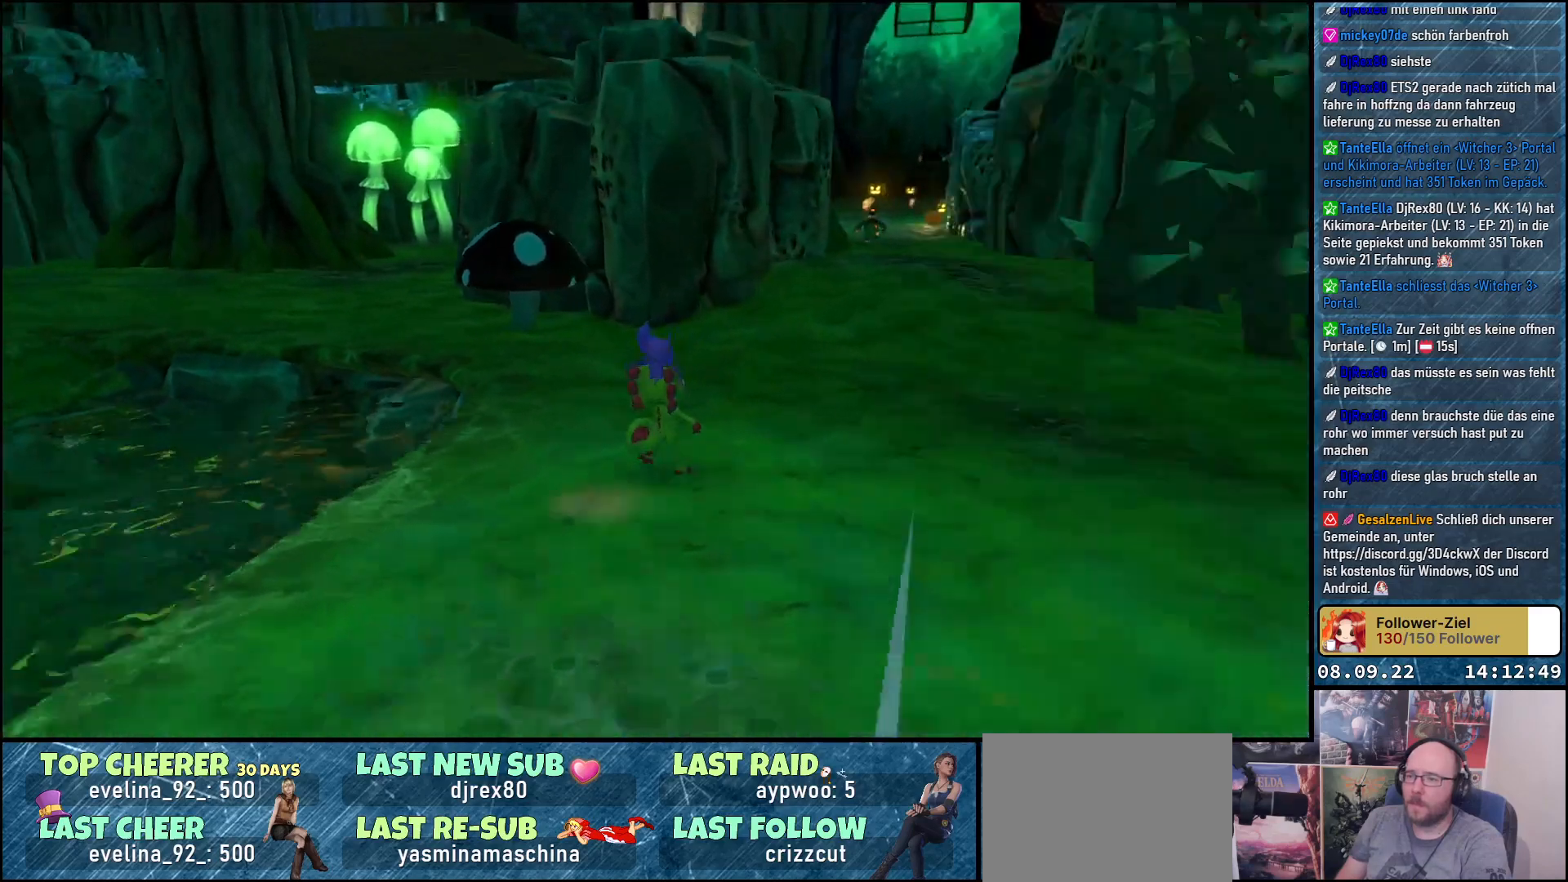
{"buttons": [], "left_stick": "center", "right_stick": "center", "events": [[183, "left_stick", "center"], [183, "right_stick", "center"]]}